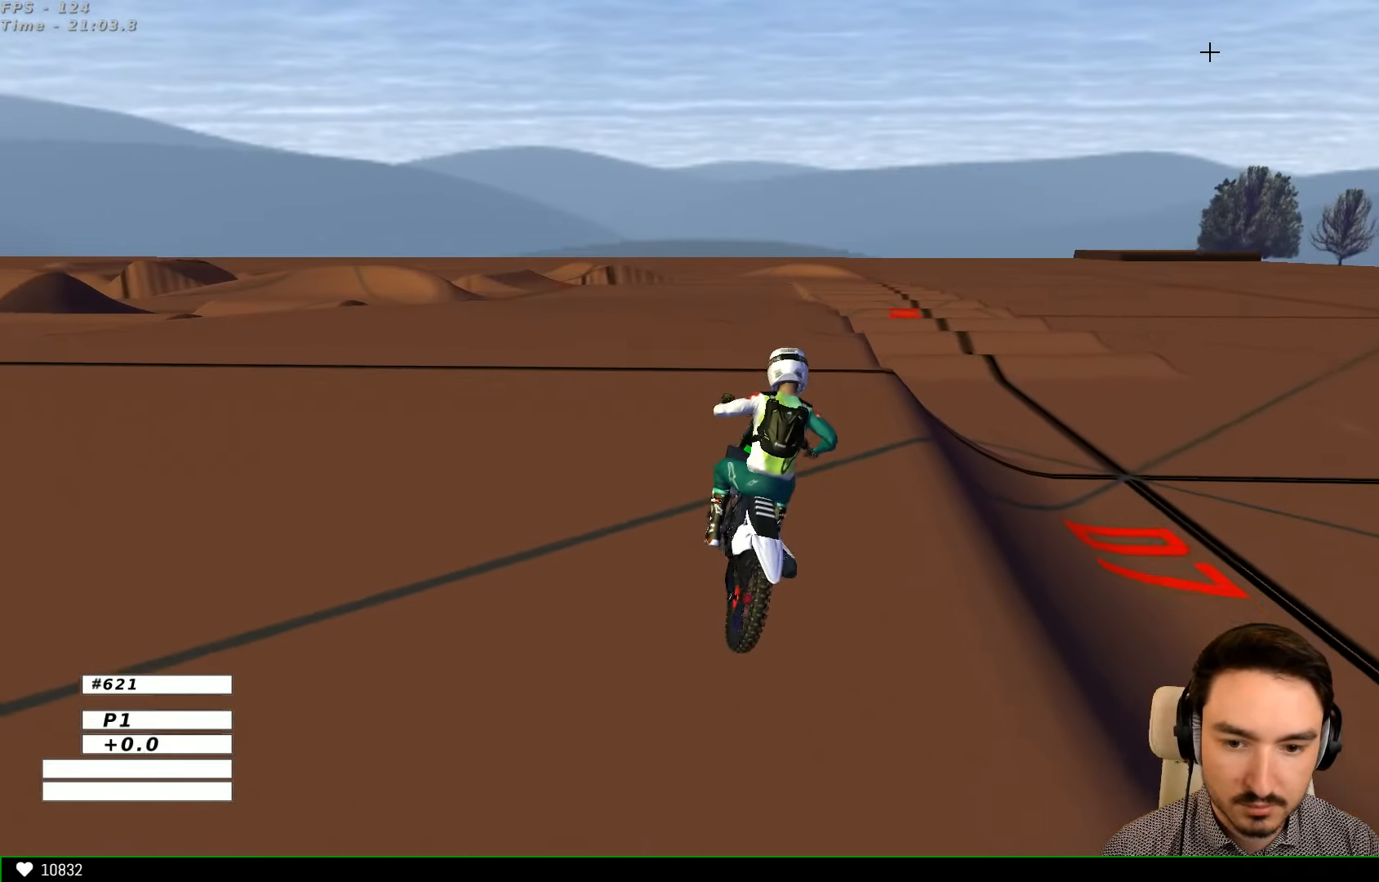
Gameplay with a controller (Xbox layout); each line is a JSON object with the inputs held at the frame after it. "events" lists button and stick changes between this image and that frame as [ms after this image, input, new state], when the widget could be followed in between. Not read: L1 L3 R3.
{"buttons": [], "left_stick": "up-right", "right_stick": "center", "events": [[200, "R2", "up"], [200, "left_stick", "up-right"]]}
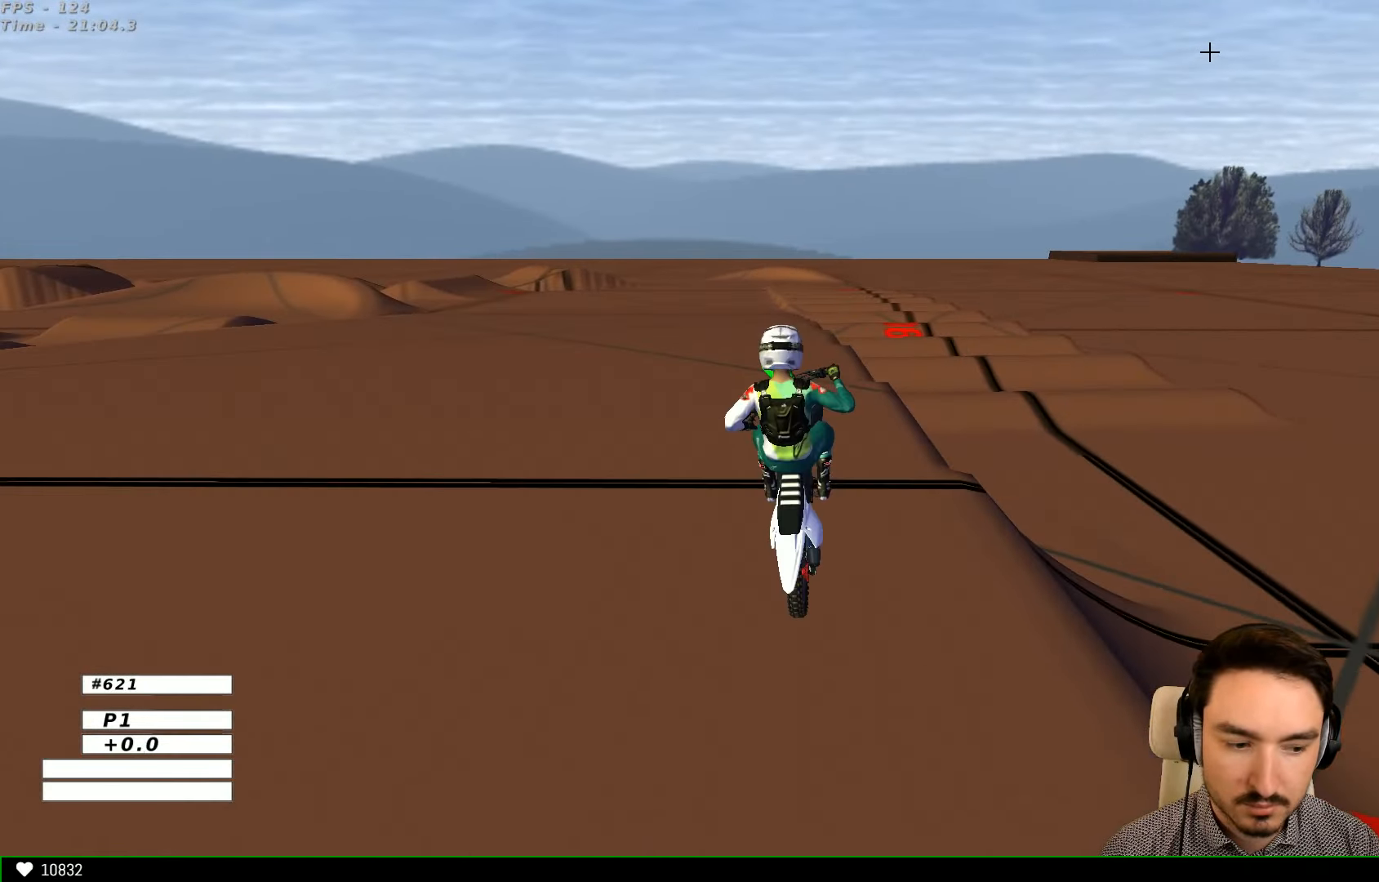
{"buttons": [], "left_stick": "down-left", "right_stick": "center", "events": [[133, "left_stick", "center"], [500, "left_stick", "down-left"]]}
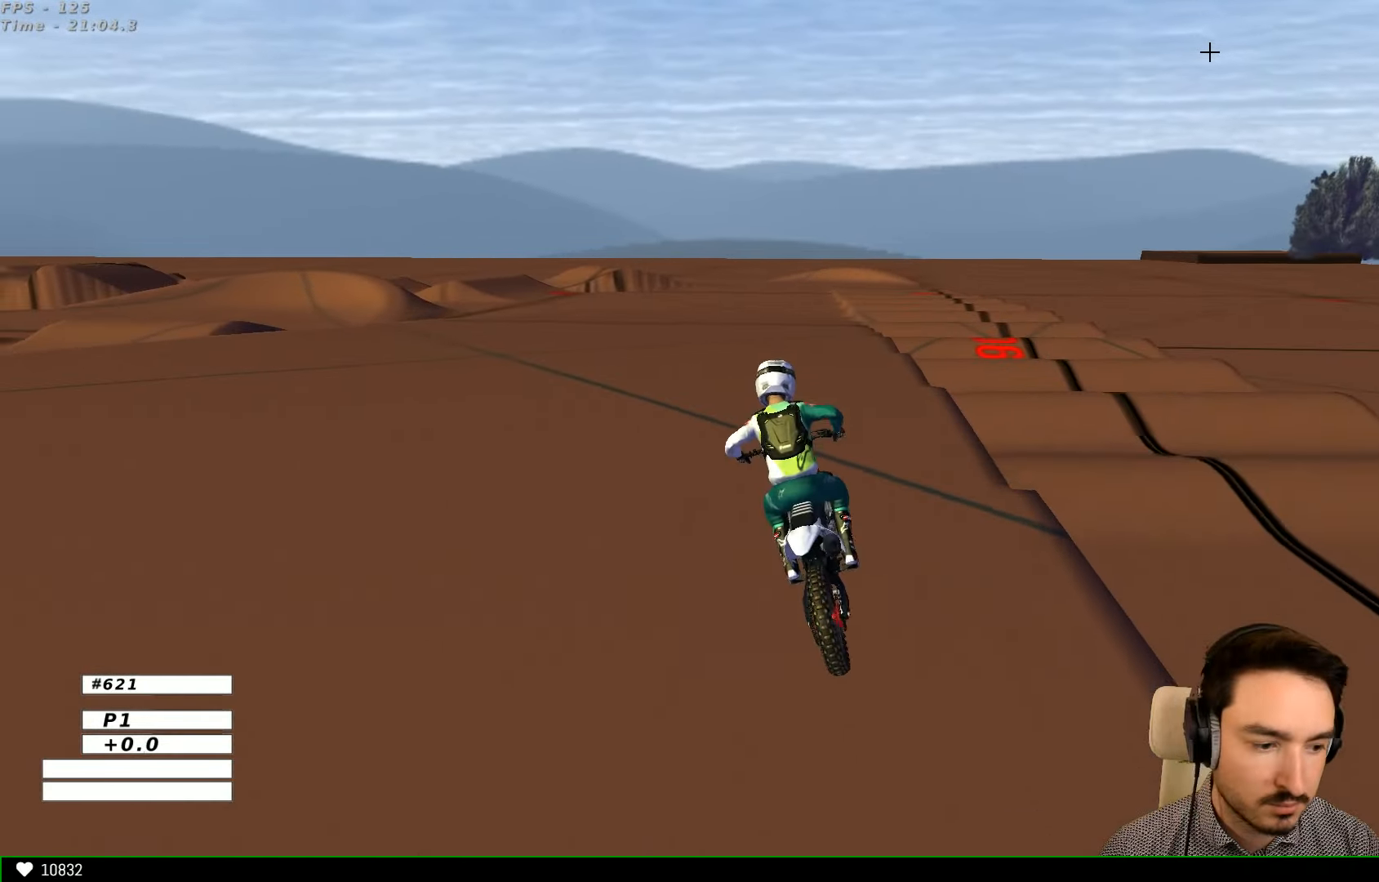
{"buttons": ["L2"], "left_stick": "left", "right_stick": "center", "events": [[33, "X", "down"], [133, "A", "down"], [133, "L2", "down"], [133, "left_stick", "left"], [200, "X", "up"], [500, "A", "up"]]}
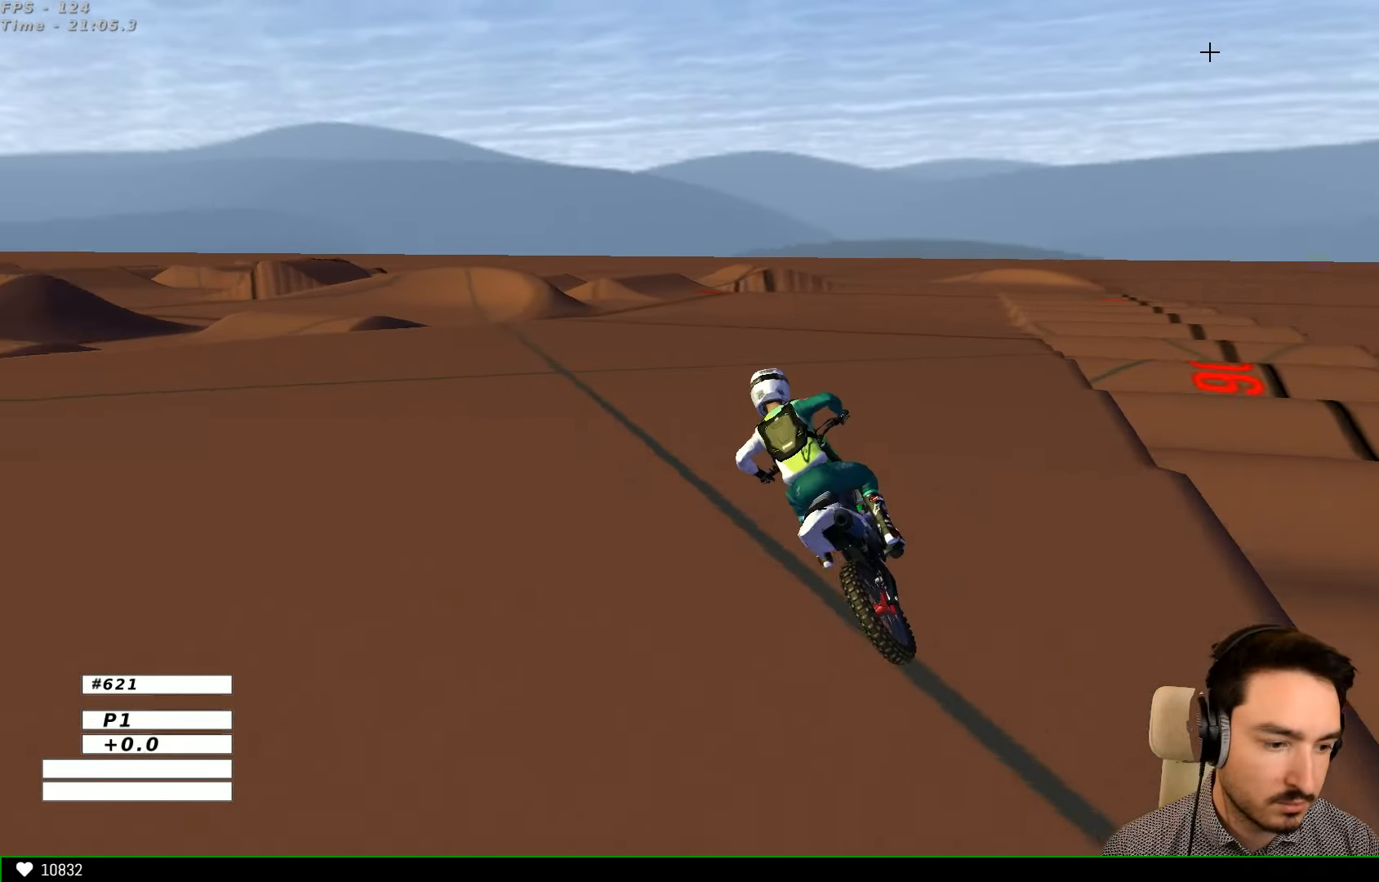
{"buttons": [], "left_stick": "center", "right_stick": "center", "events": [[33, "L2", "up"], [100, "left_stick", "center"]]}
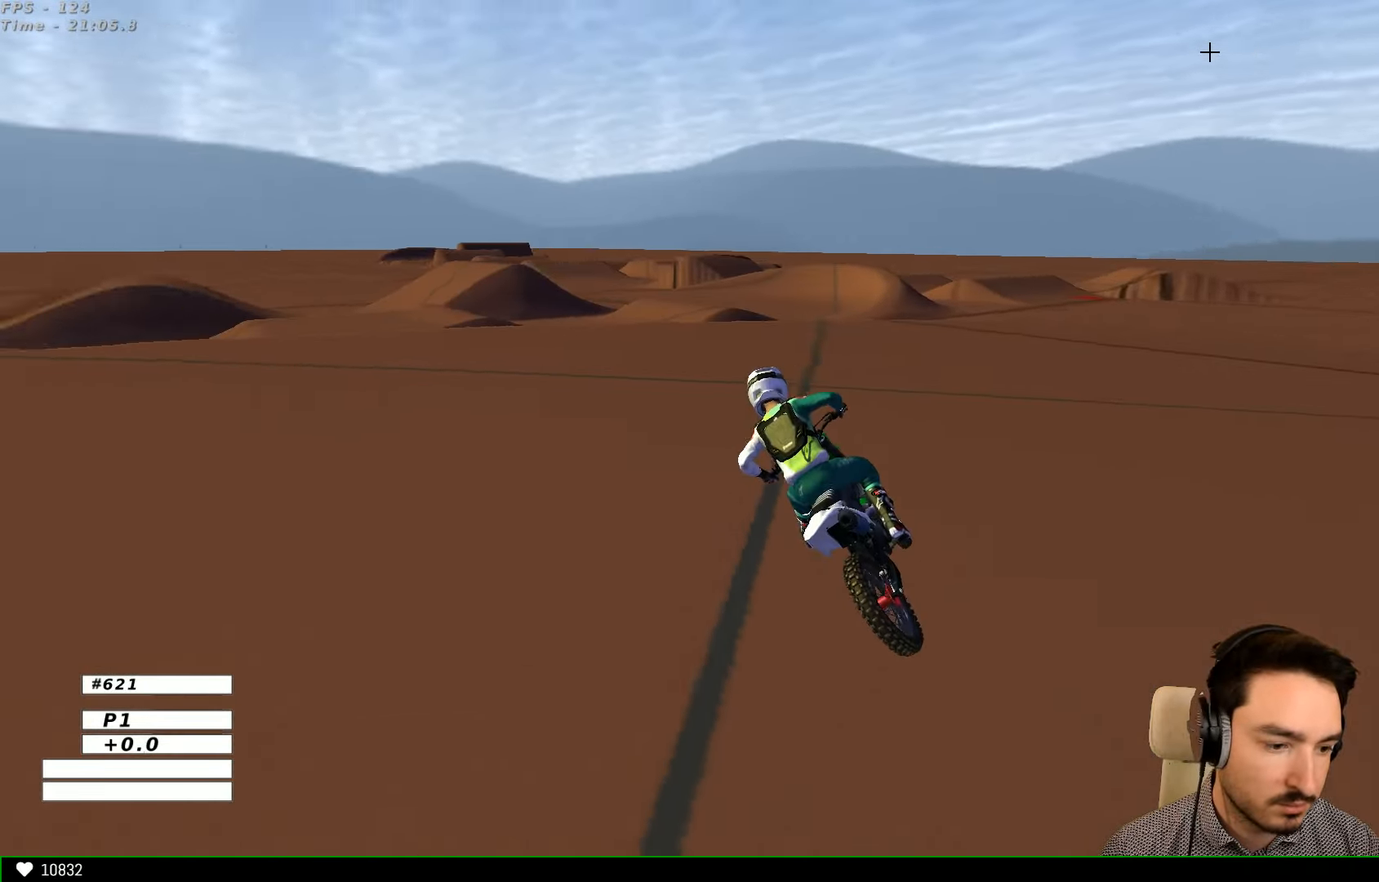
{"buttons": ["Y"], "left_stick": "center", "right_stick": "center", "events": [[500, "Y", "down"]]}
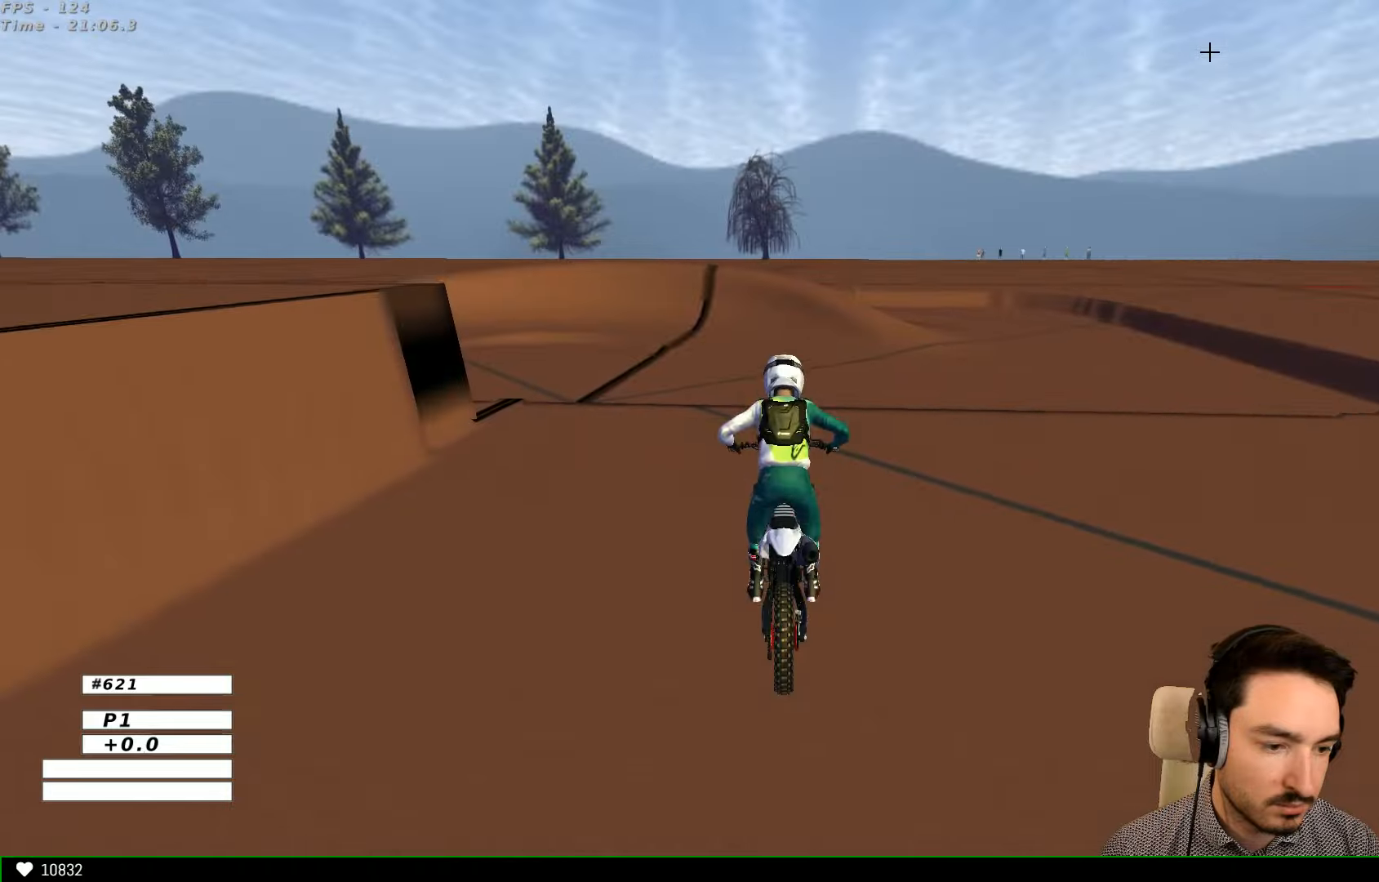
{"buttons": ["R2"], "left_stick": "center", "right_stick": "center", "events": [[100, "Y", "up"], [500, "R2", "down"]]}
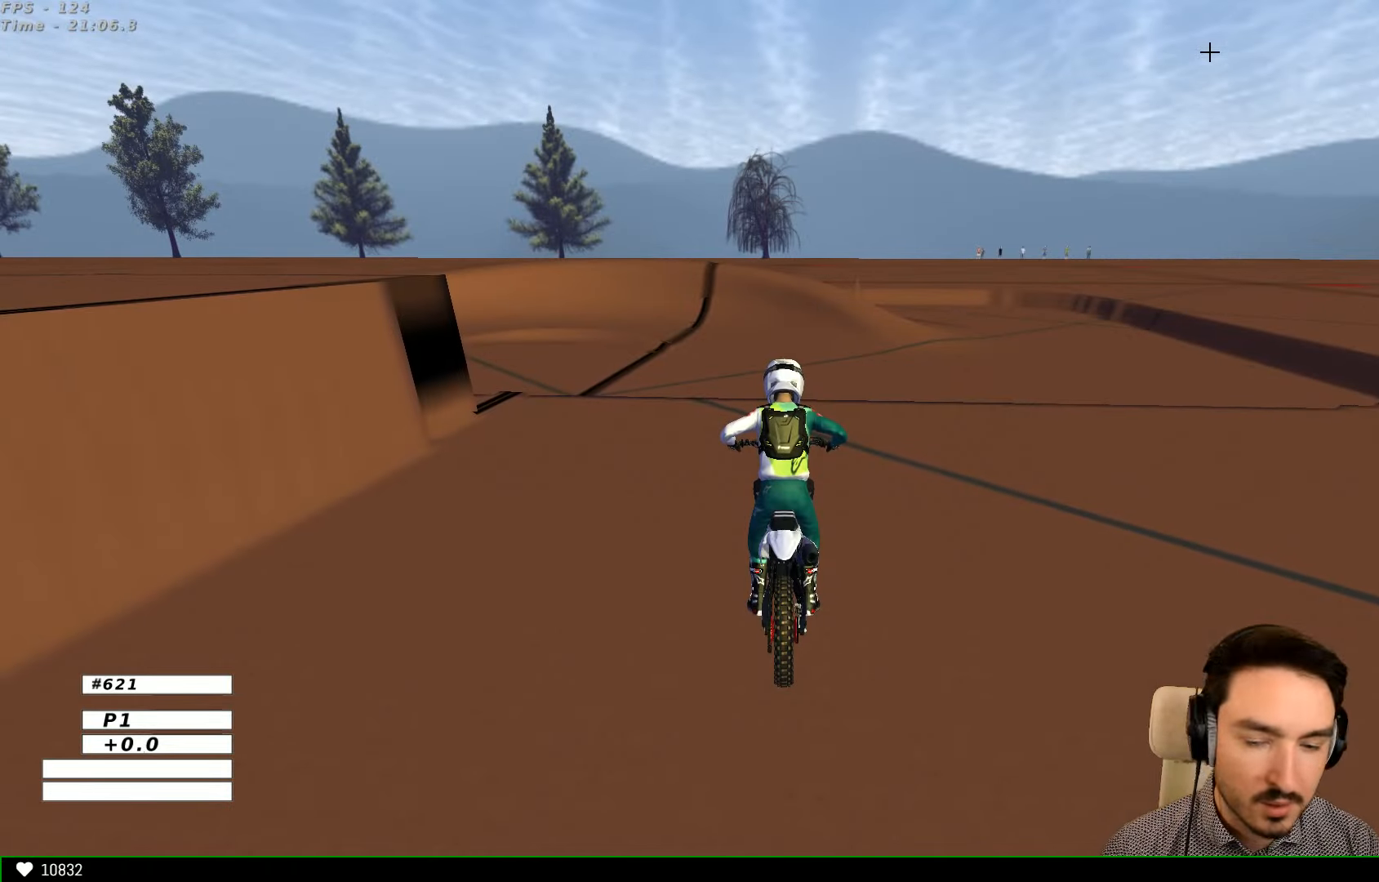
{"buttons": ["R2"], "left_stick": "center", "right_stick": "center", "events": []}
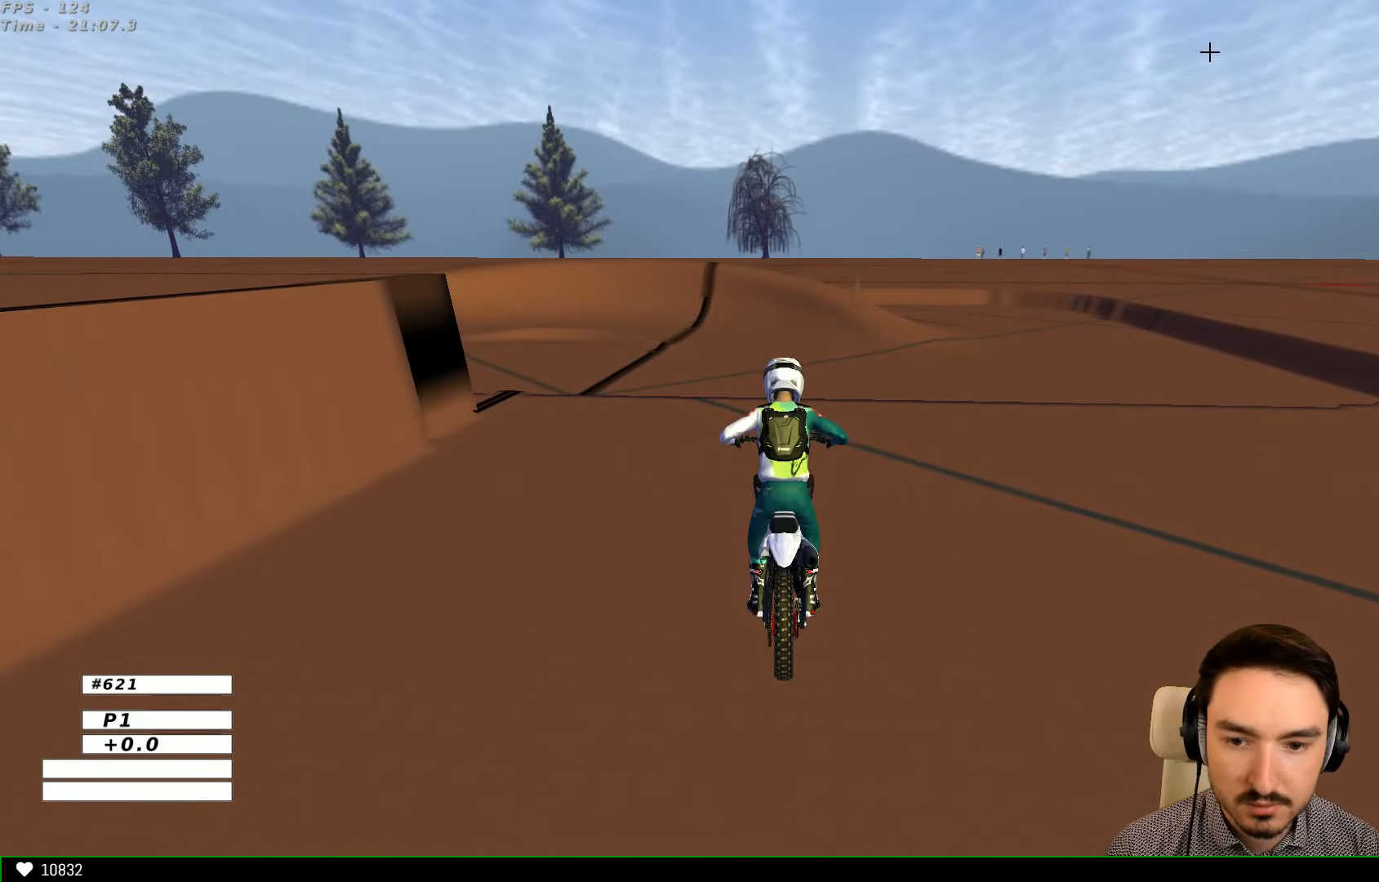
{"buttons": ["R2"], "left_stick": "left", "right_stick": "center", "events": [[200, "left_stick", "left"]]}
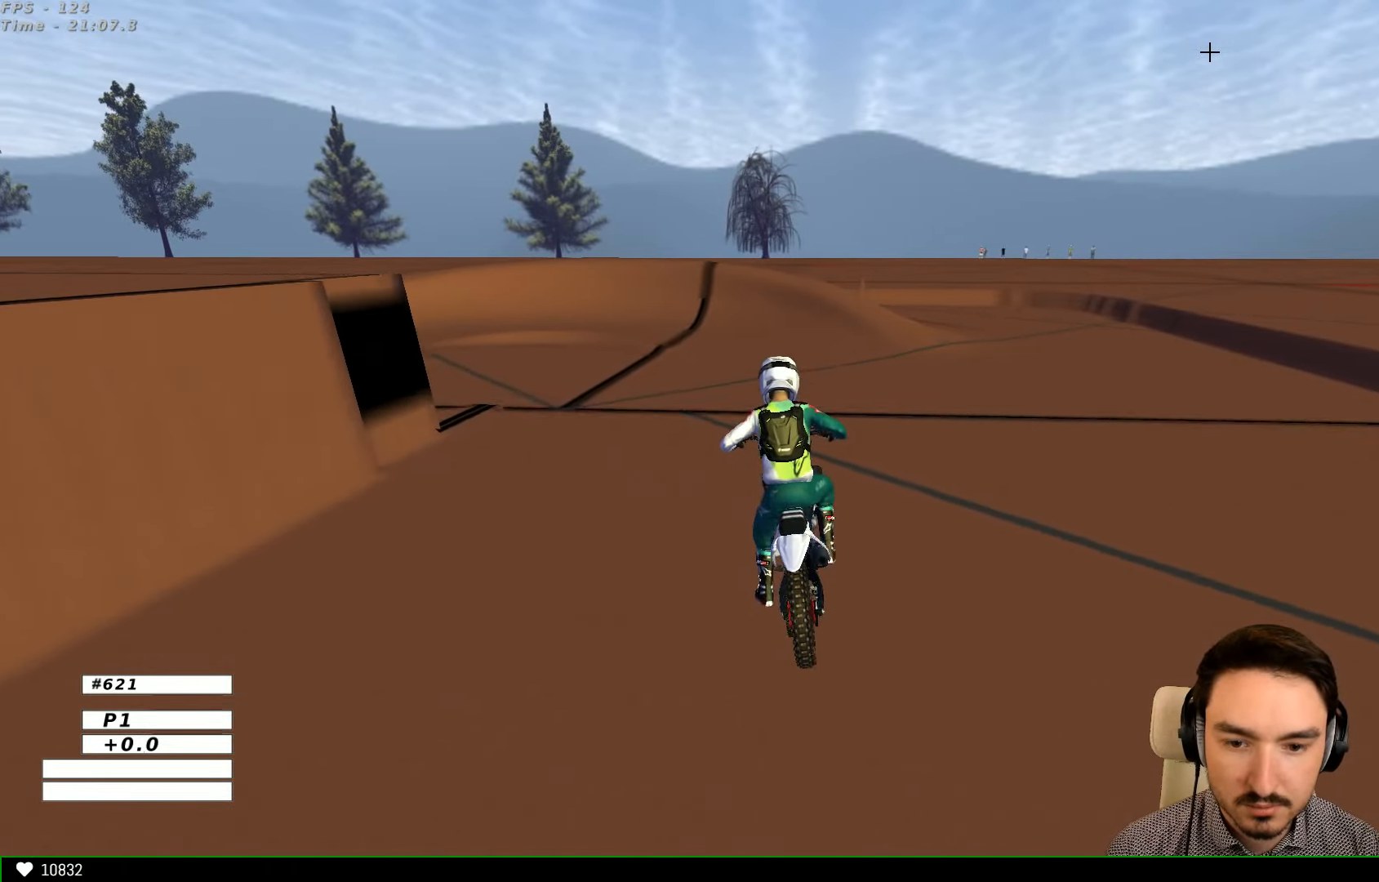
{"buttons": ["R2"], "left_stick": "center", "right_stick": "center", "events": [[66, "B", "down"], [200, "B", "up"], [400, "left_stick", "center"]]}
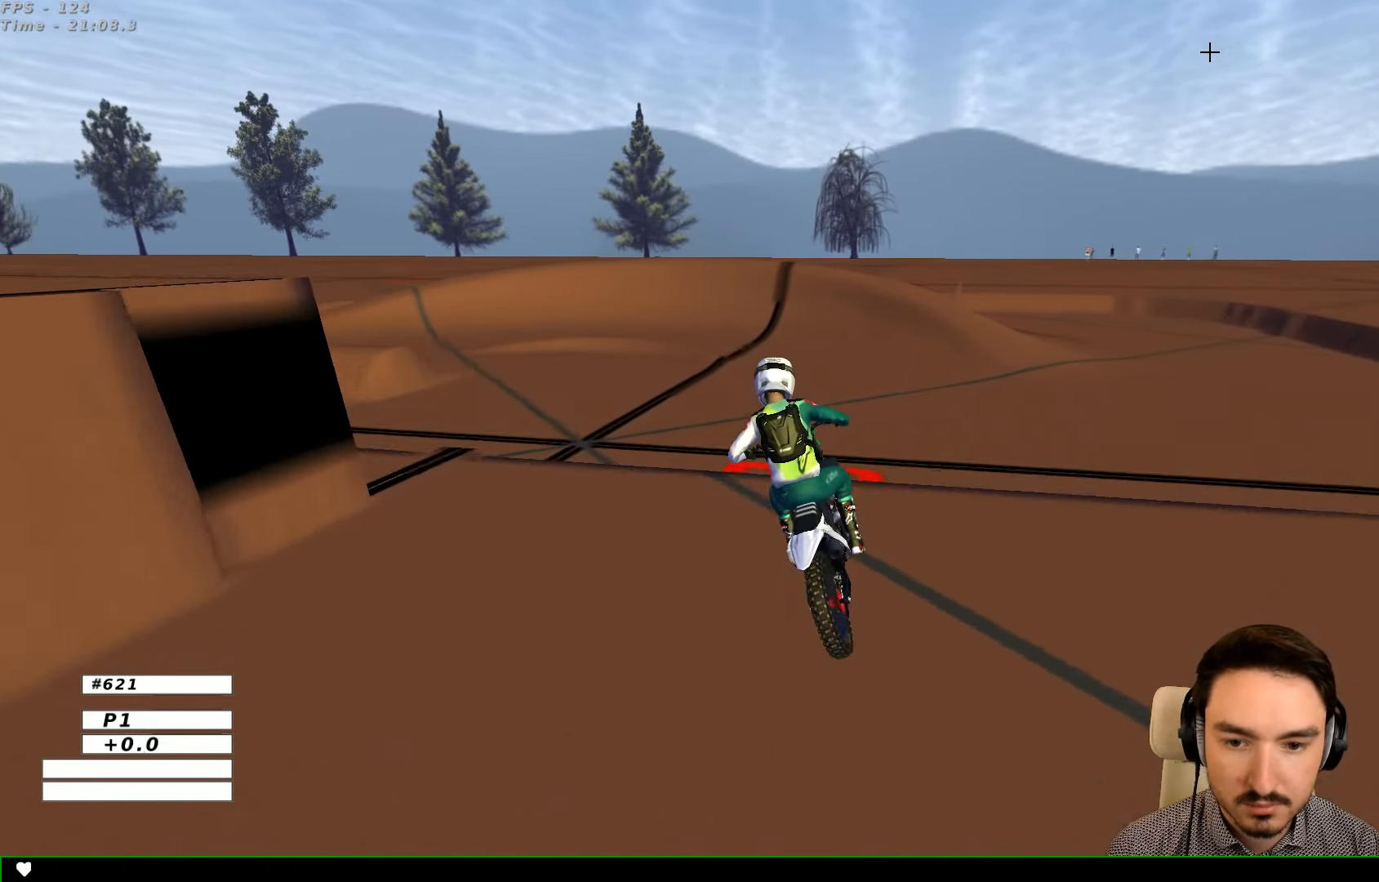
{"buttons": ["R2"], "left_stick": "center", "right_stick": "center", "events": [[100, "left_stick", "left"], [200, "left_stick", "center"]]}
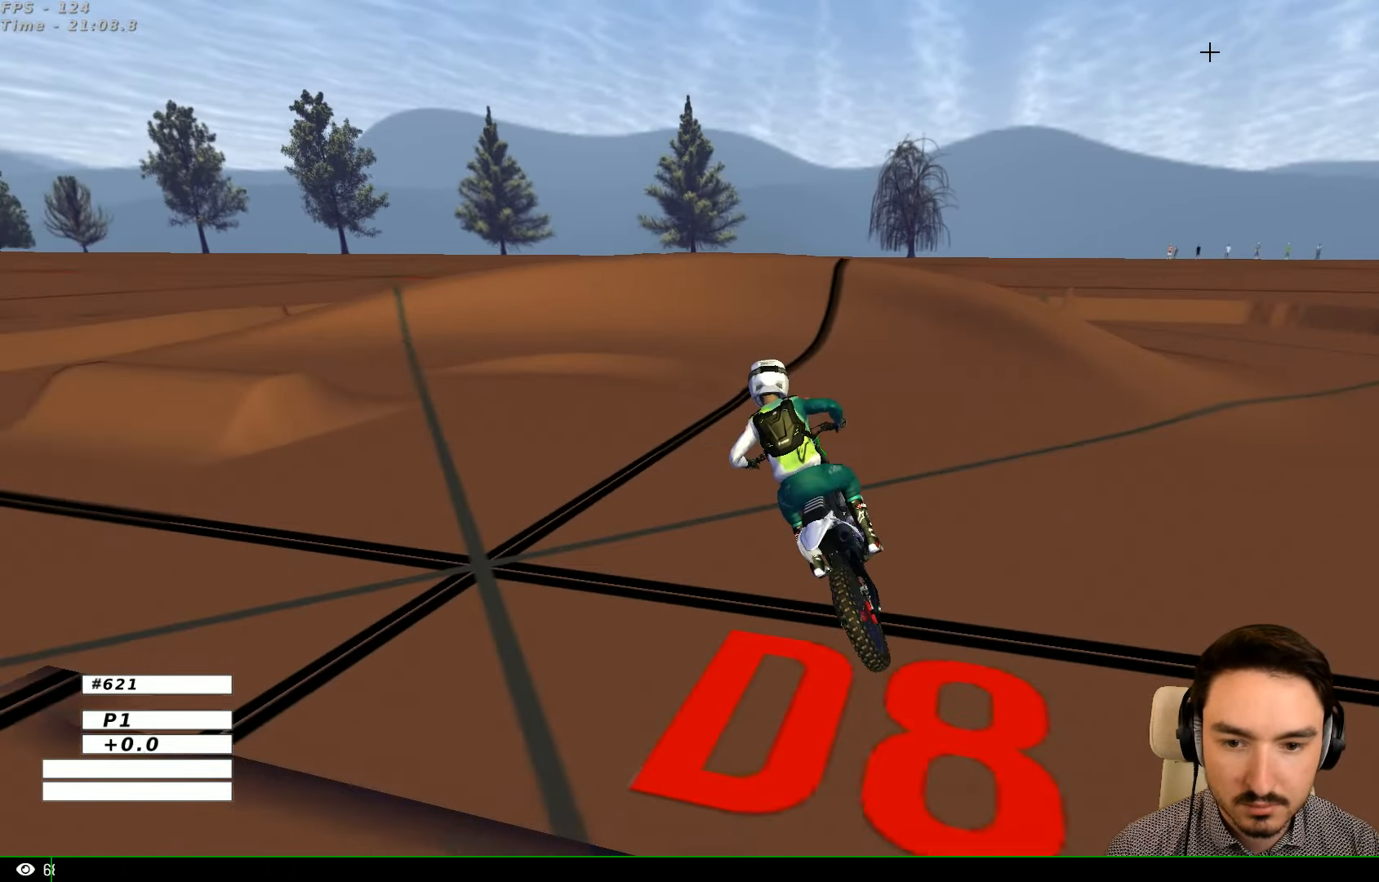
{"buttons": [], "left_stick": "left", "right_stick": "center", "events": [[266, "left_stick", "down-left"], [333, "R2", "up"], [500, "left_stick", "left"]]}
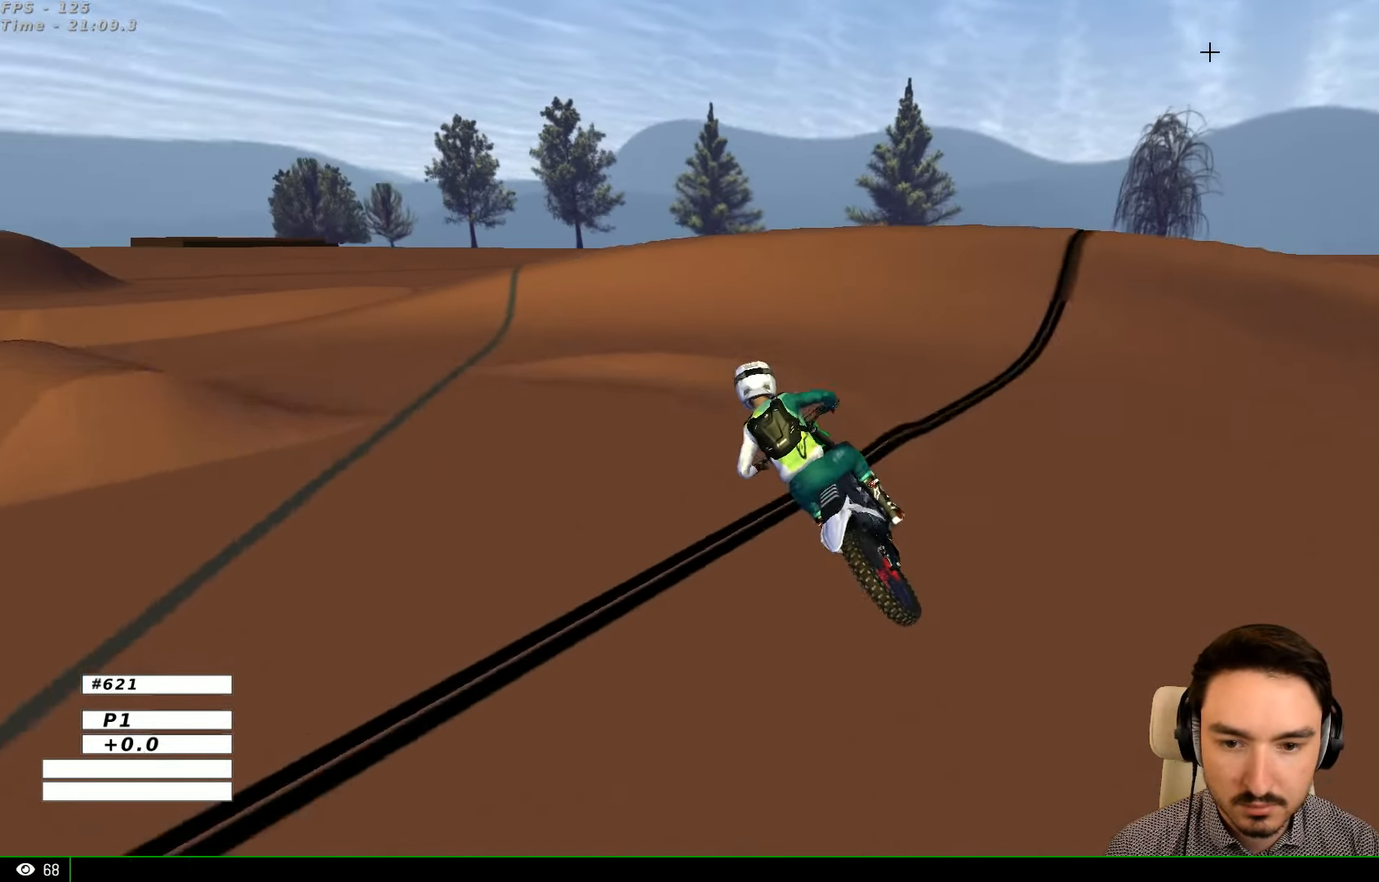
{"buttons": [], "left_stick": "left", "right_stick": "center", "events": [[100, "X", "down"], [133, "X", "up"]]}
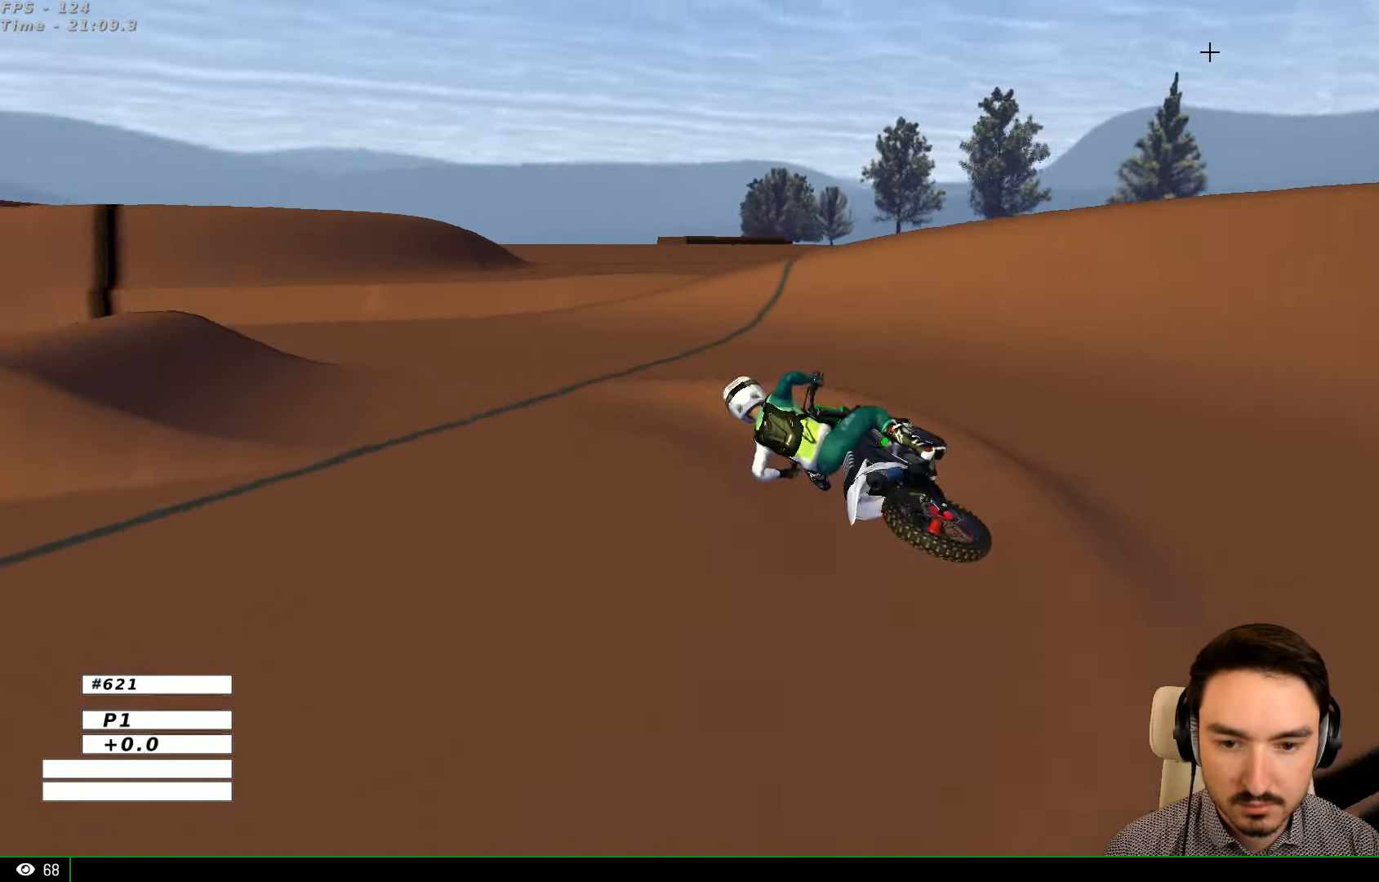
{"buttons": ["R2"], "left_stick": "right", "right_stick": "center", "events": [[100, "left_stick", "center"], [233, "R2", "down"], [233, "left_stick", "right"]]}
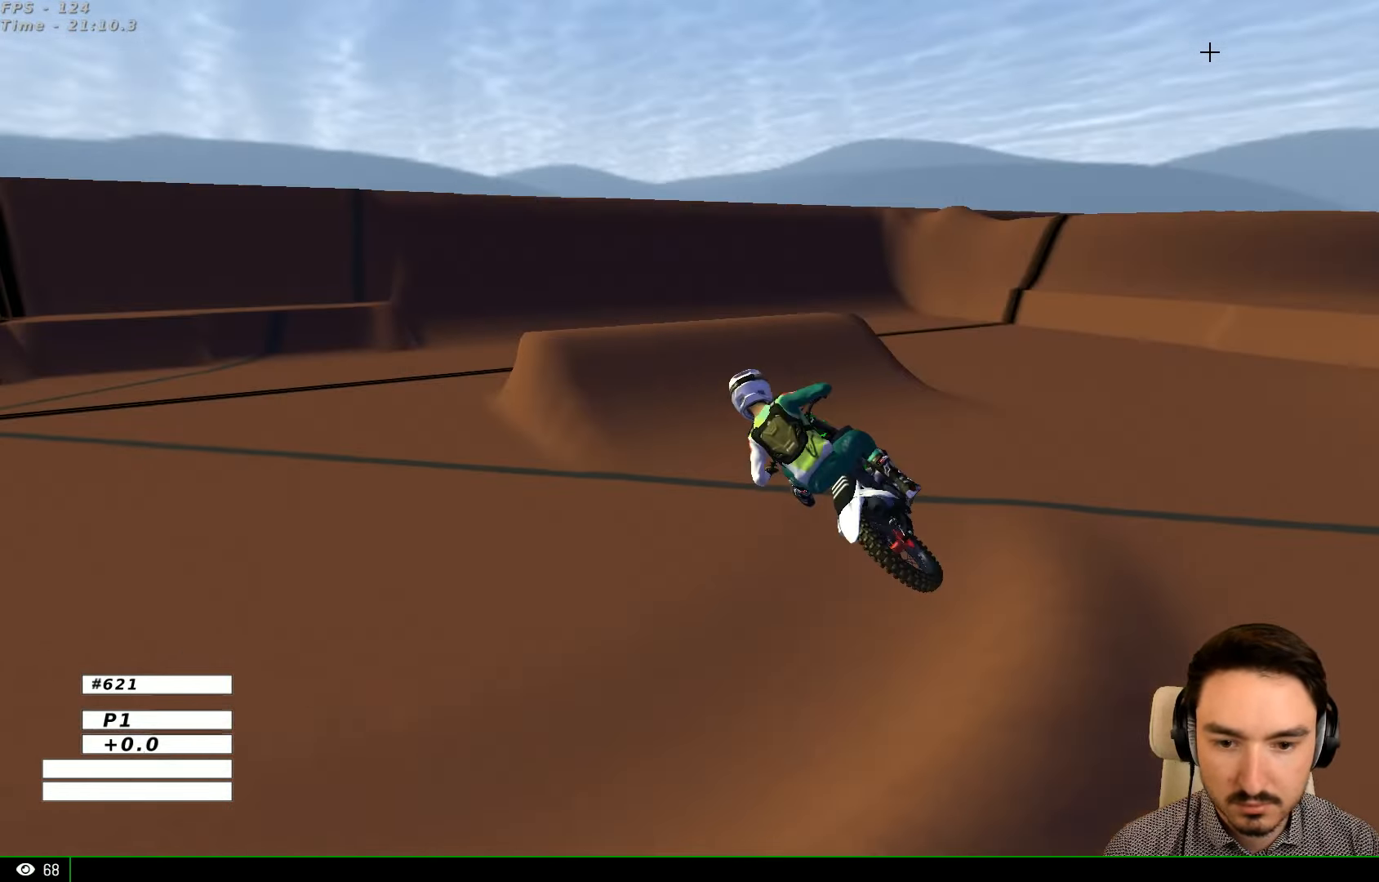
{"buttons": ["R2"], "left_stick": "down-left", "right_stick": "center", "events": [[500, "left_stick", "down-left"]]}
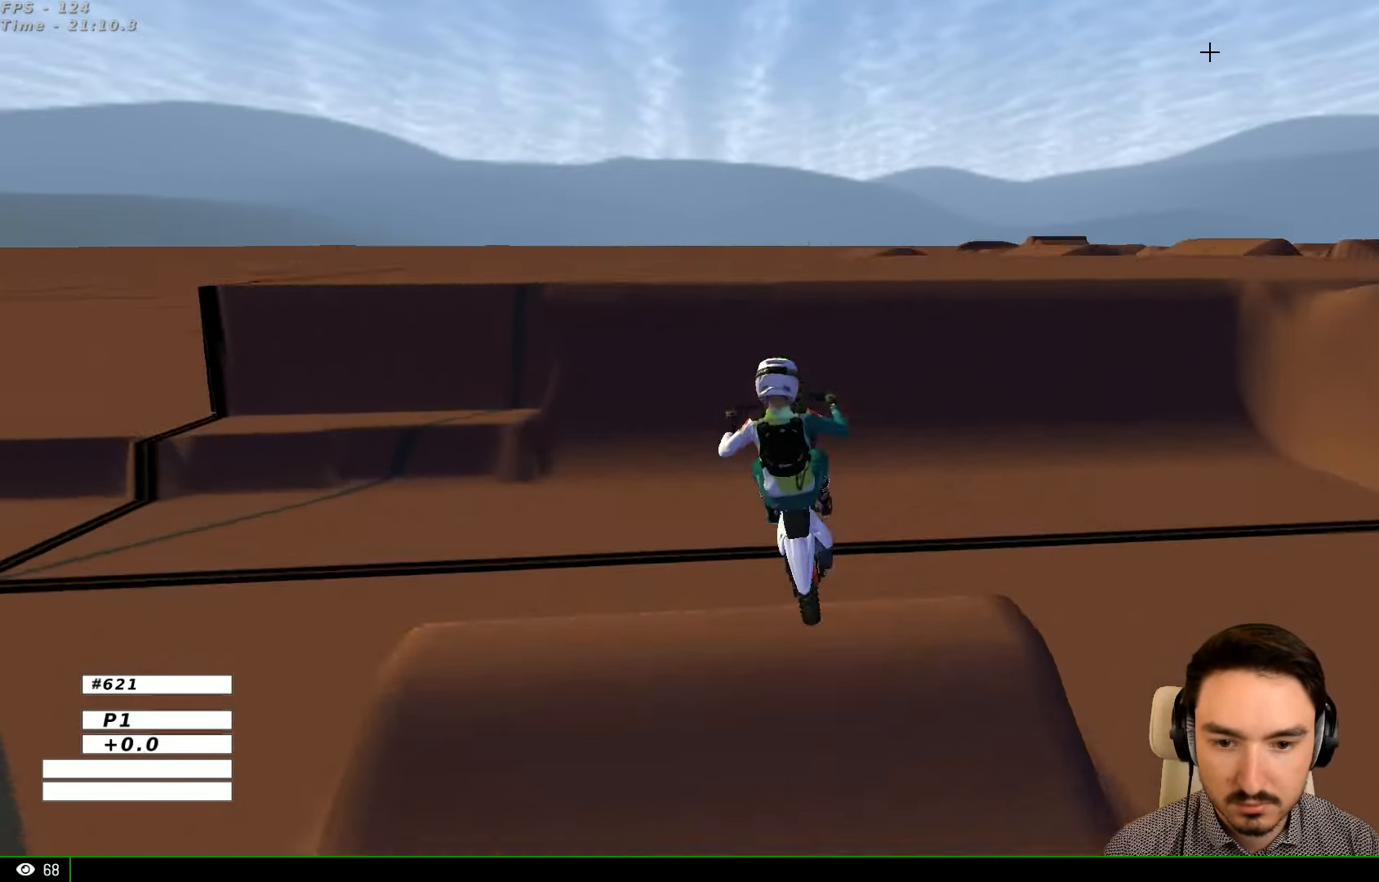
{"buttons": ["A"], "left_stick": "right", "right_stick": "center", "events": [[266, "R2", "up"], [500, "A", "down"], [500, "left_stick", "right"]]}
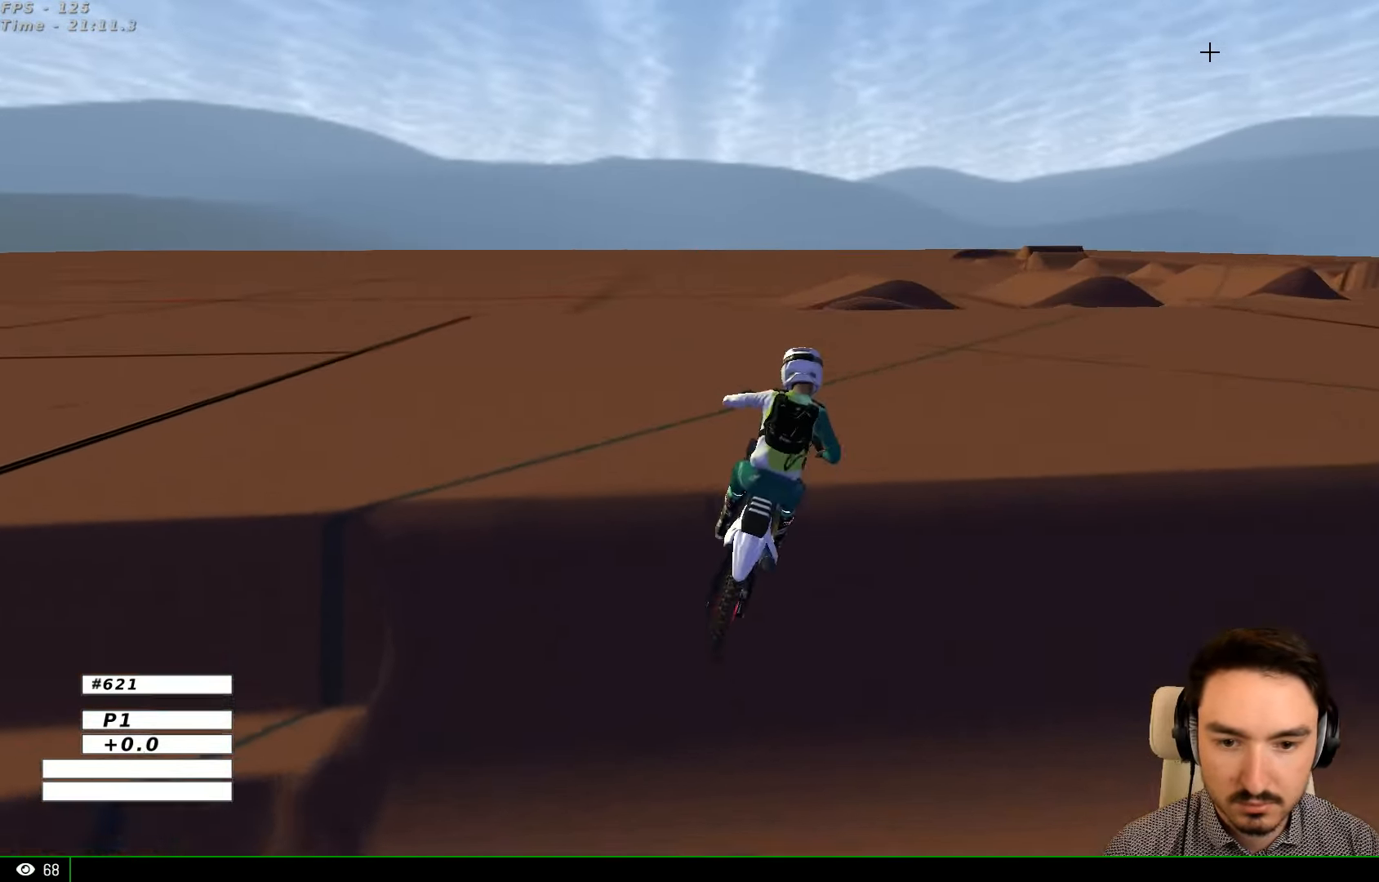
{"buttons": ["R2"], "left_stick": "center", "right_stick": "center"}
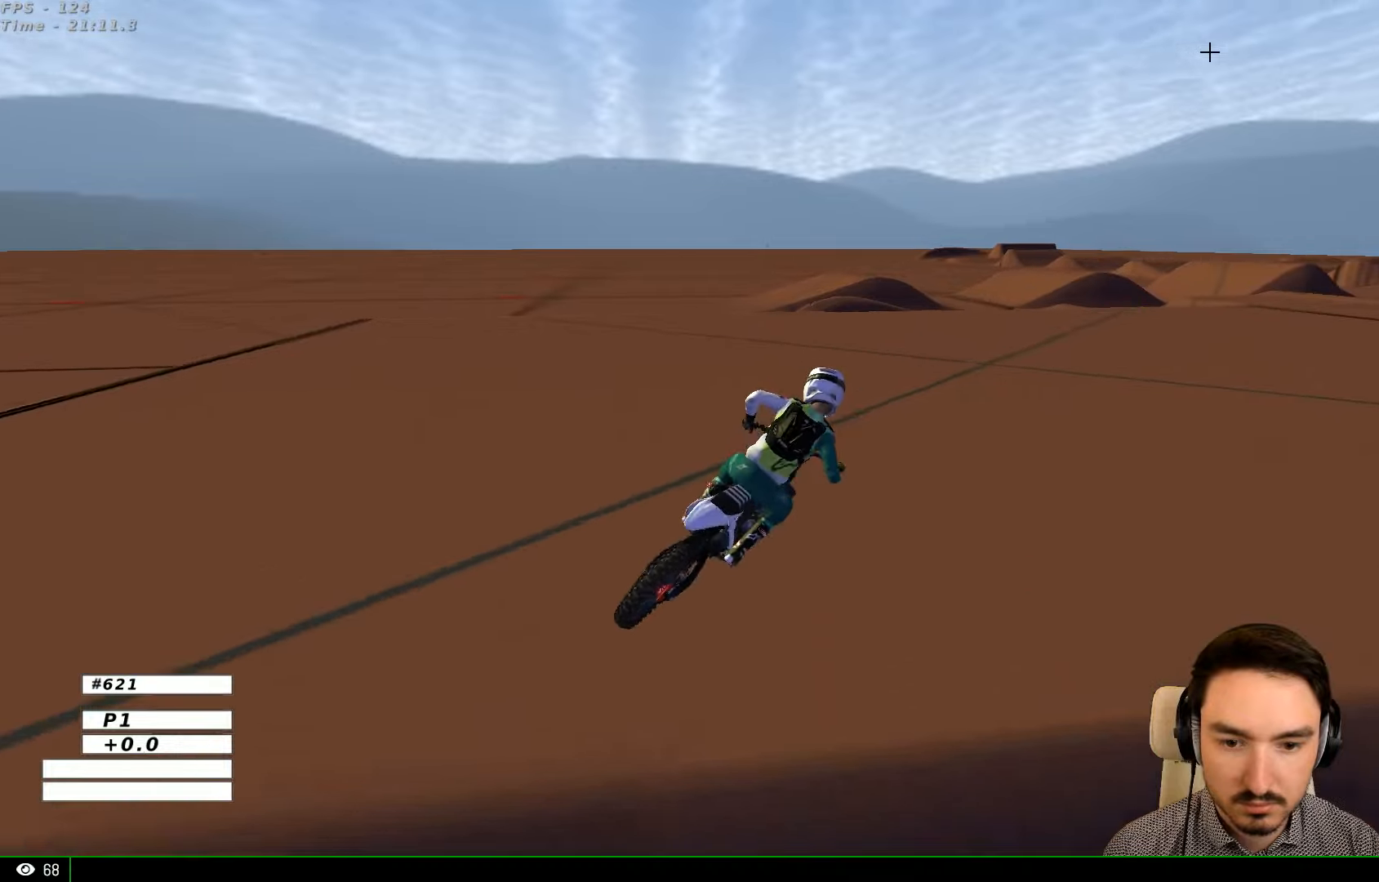
{"buttons": ["Y"], "left_stick": "center", "right_stick": "center", "events": [[200, "R2", "up"], [500, "Y", "down"]]}
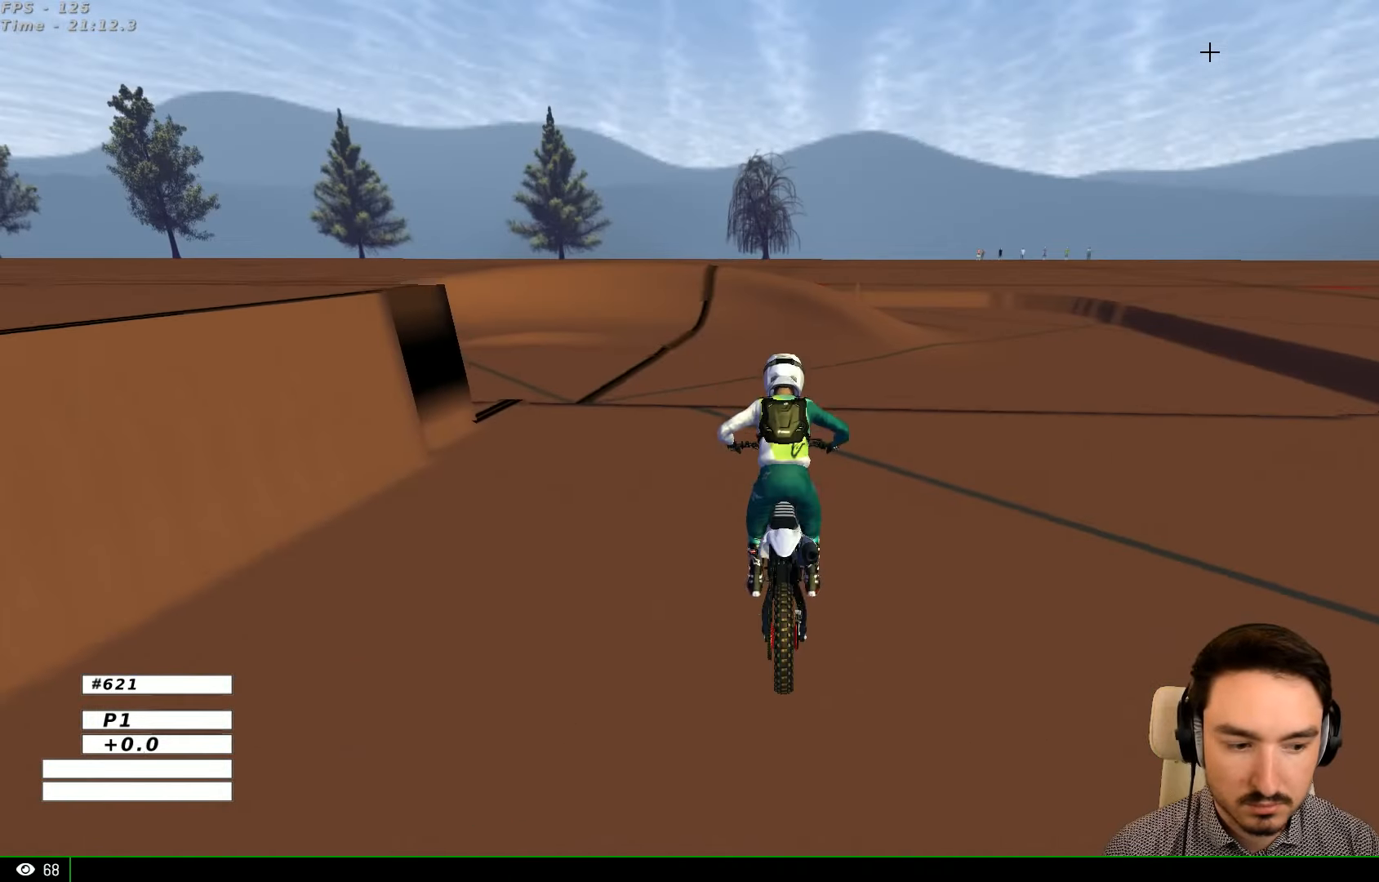
{"buttons": ["R2"], "left_stick": "center", "right_stick": "center", "events": [[100, "Y", "up"], [200, "R2", "down"]]}
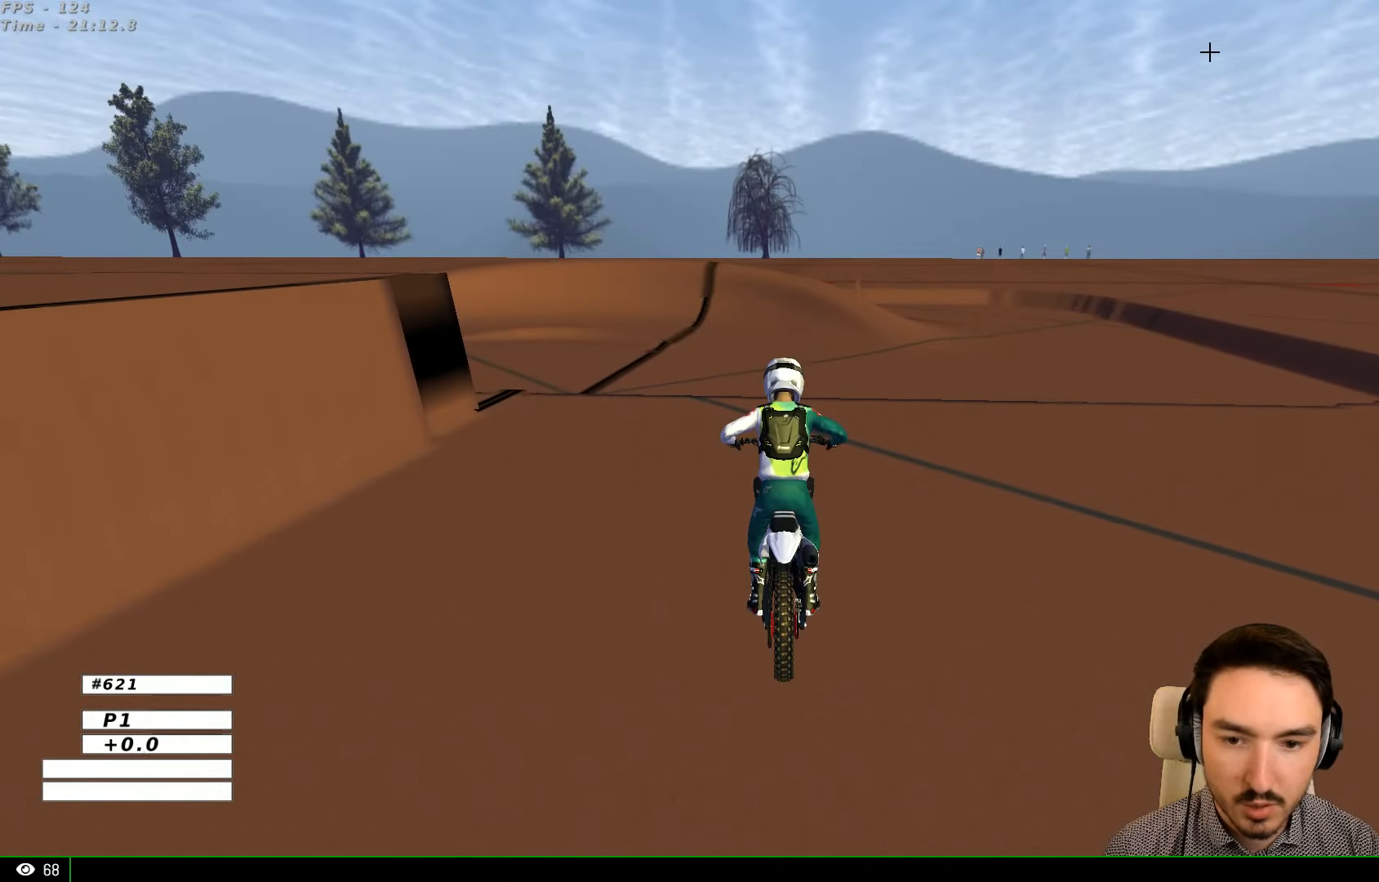
{"buttons": ["R2"], "left_stick": "center", "right_stick": "center", "events": []}
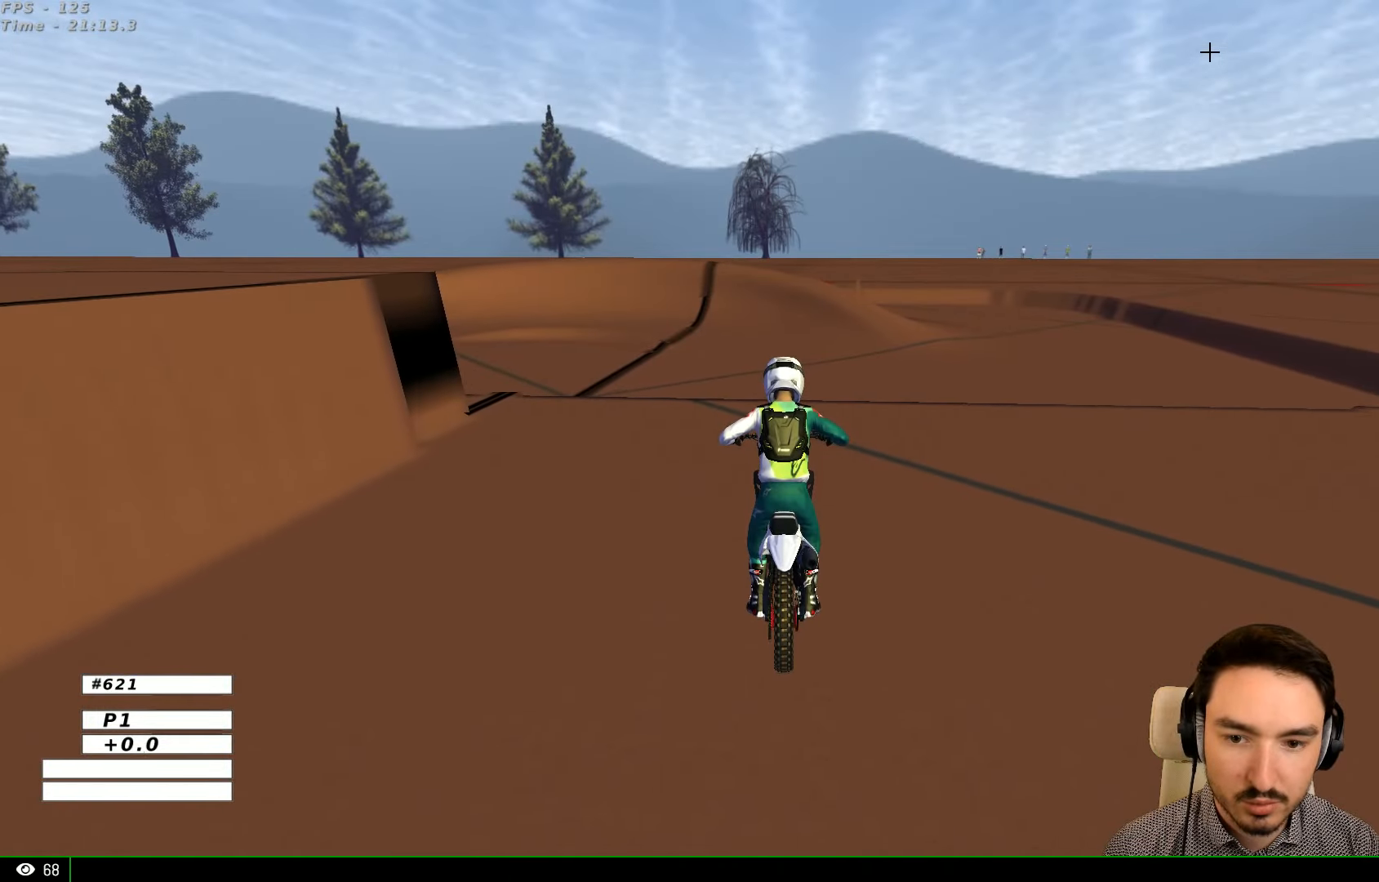
{"buttons": ["B", "R2"], "left_stick": "center", "right_stick": "center", "events": [[434, "B", "down"]]}
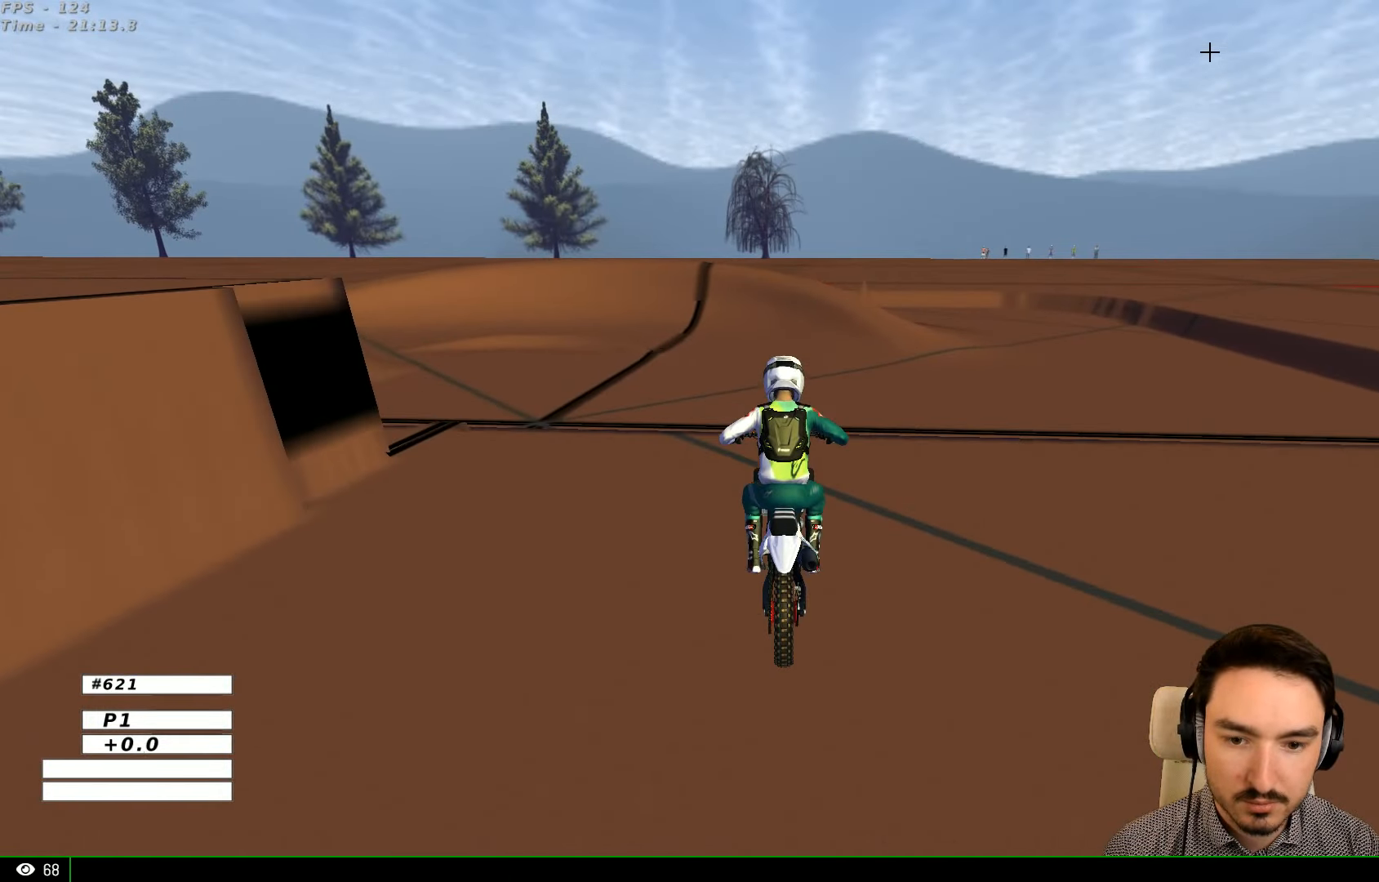
{"buttons": ["R2"], "left_stick": "left", "right_stick": "center", "events": [[67, "B", "up"], [300, "left_stick", "left"]]}
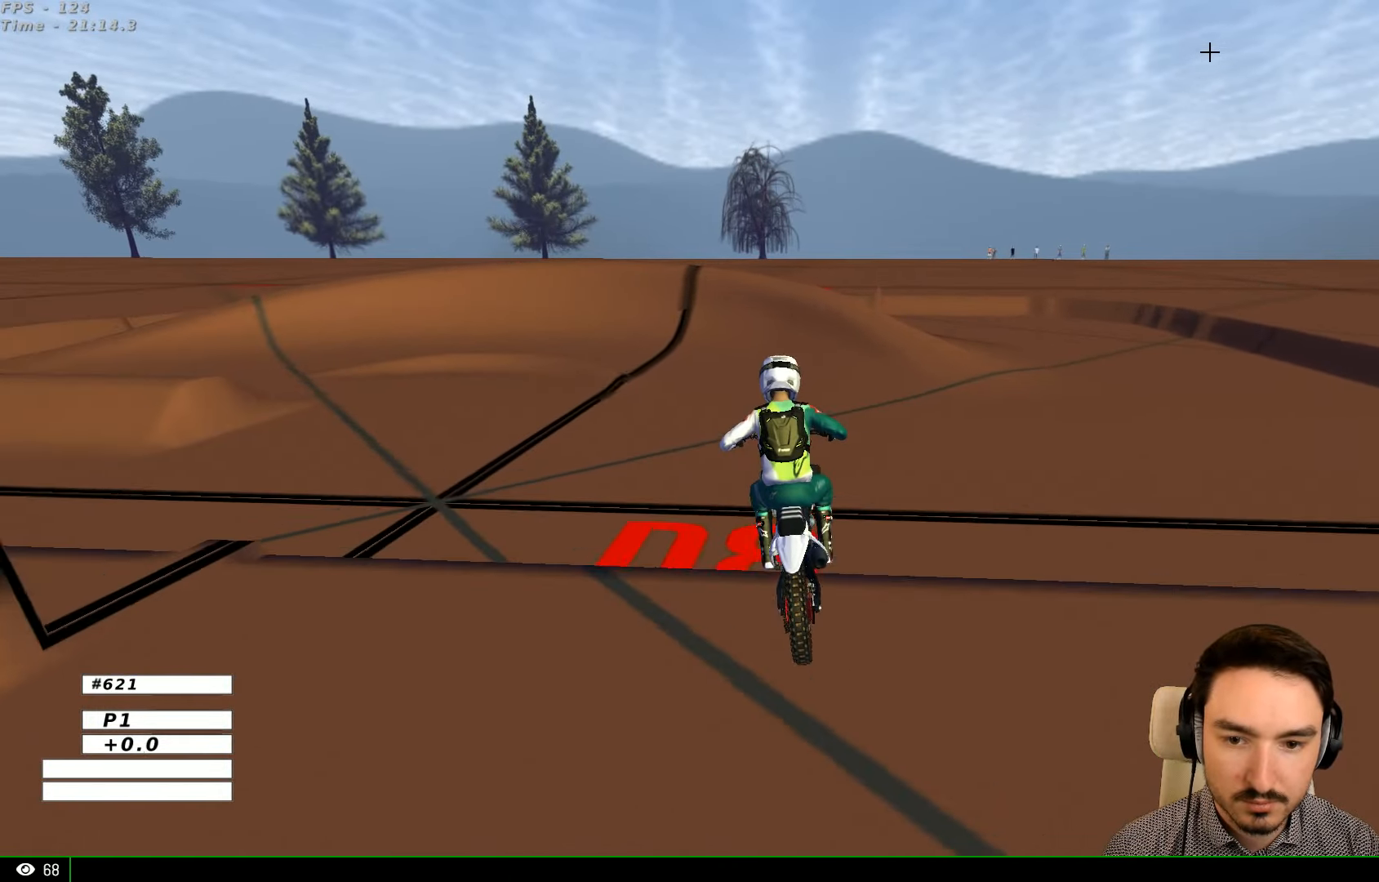
{"buttons": ["R2"], "left_stick": "center", "right_stick": "center", "events": [[100, "left_stick", "center"], [234, "B", "down"], [400, "B", "up"]]}
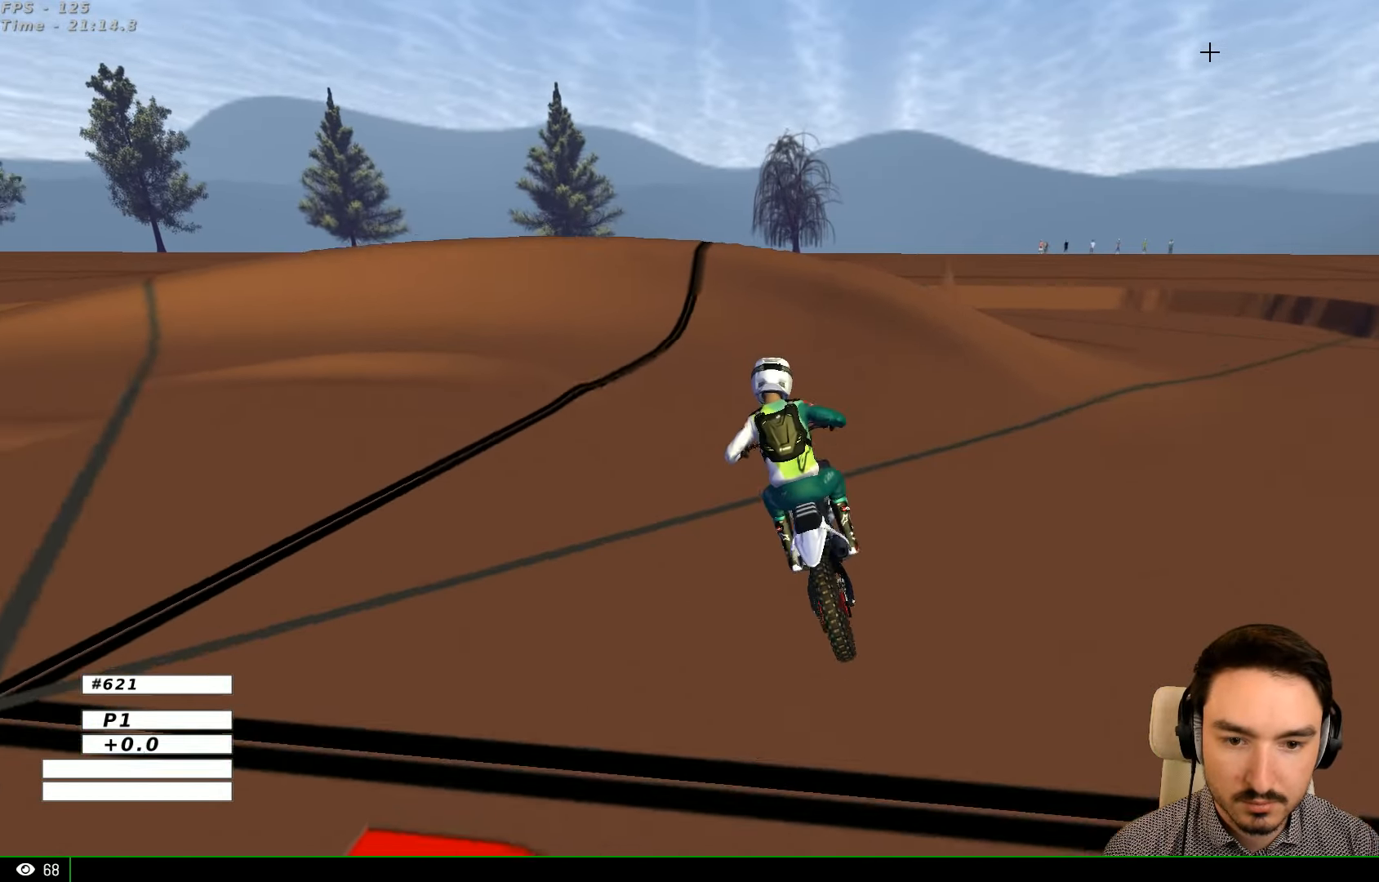
{"buttons": ["R2"], "left_stick": "left", "right_stick": "center", "events": [[200, "left_stick", "left"]]}
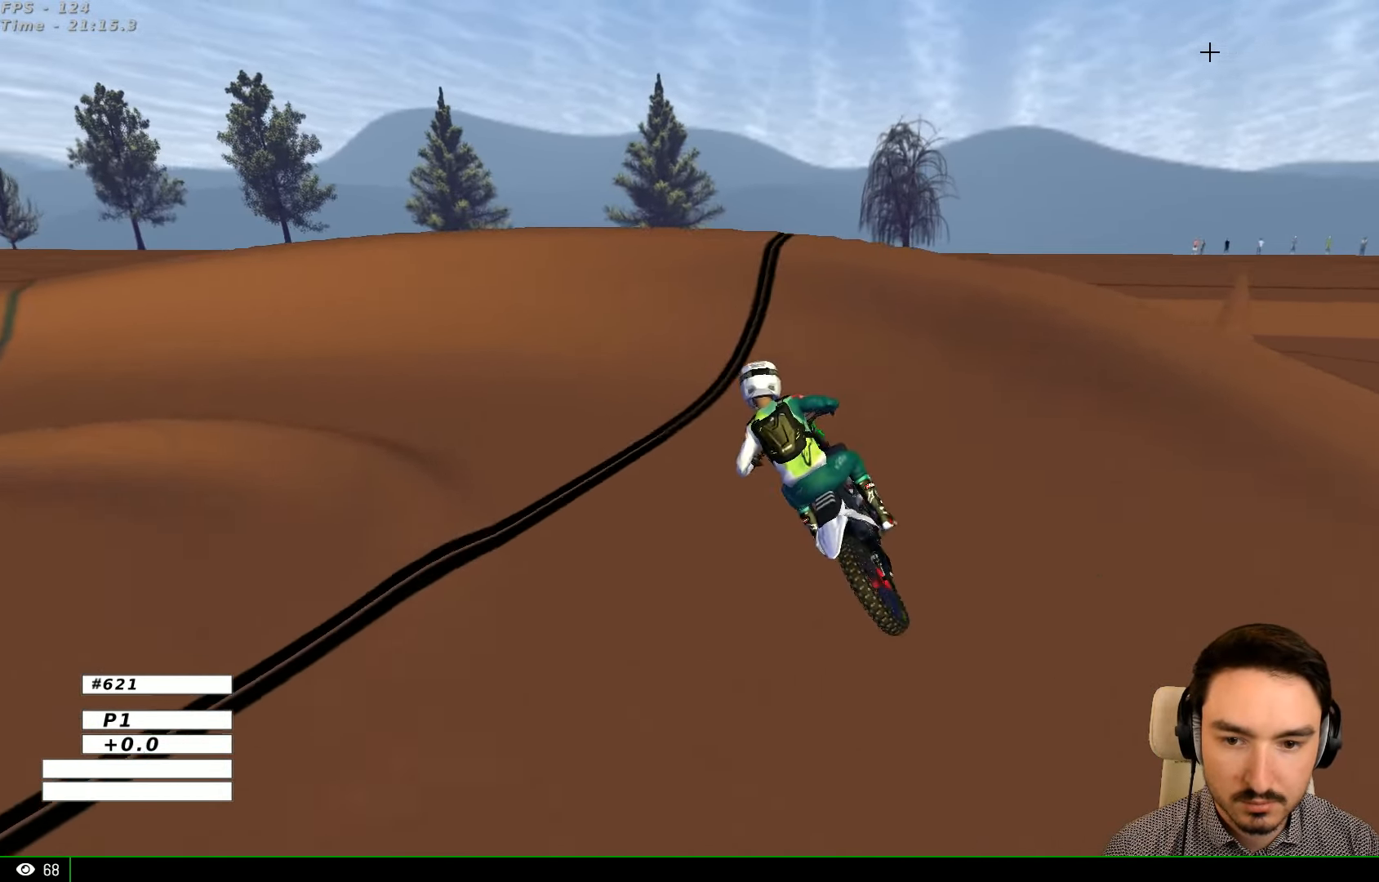
{"buttons": [], "left_stick": "left", "right_stick": "center", "events": [[200, "R2", "up"], [334, "X", "down"], [400, "X", "up"]]}
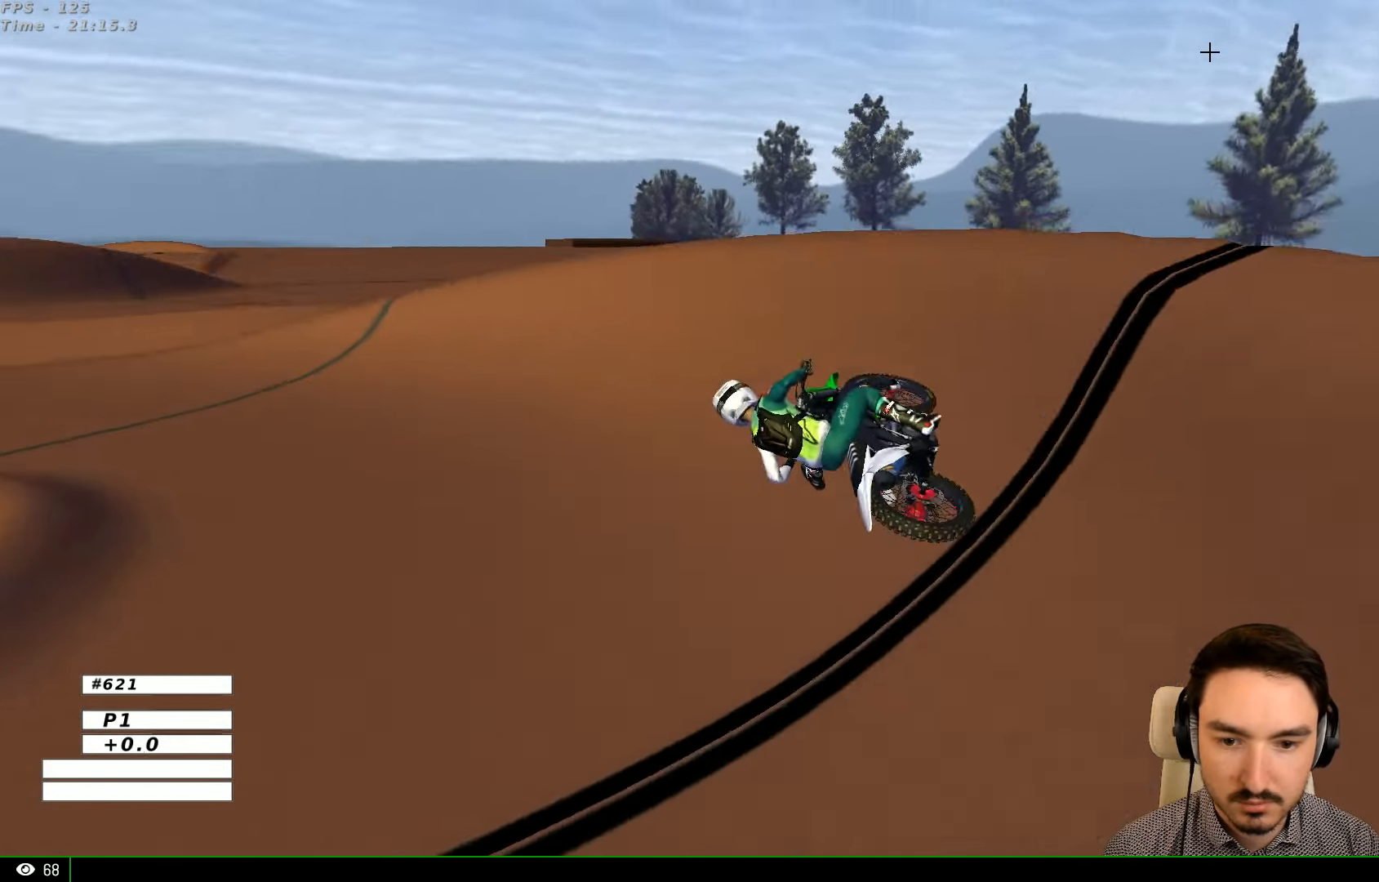
{"buttons": ["R2"], "left_stick": "center", "right_stick": "center", "events": [[400, "R2", "down"], [400, "left_stick", "center"]]}
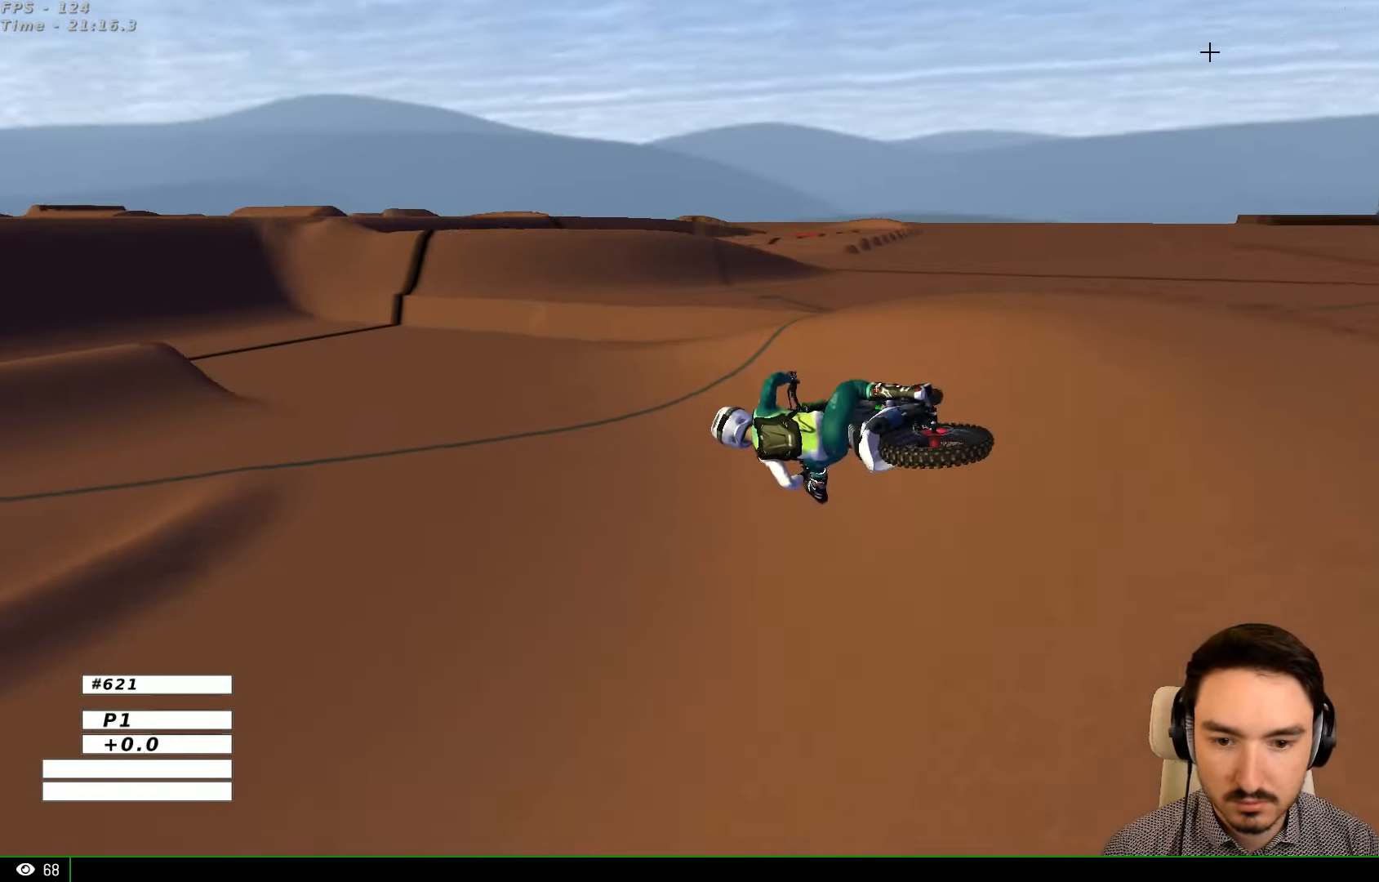
{"buttons": ["R2"], "left_stick": "right", "right_stick": "center", "events": [[100, "left_stick", "right"]]}
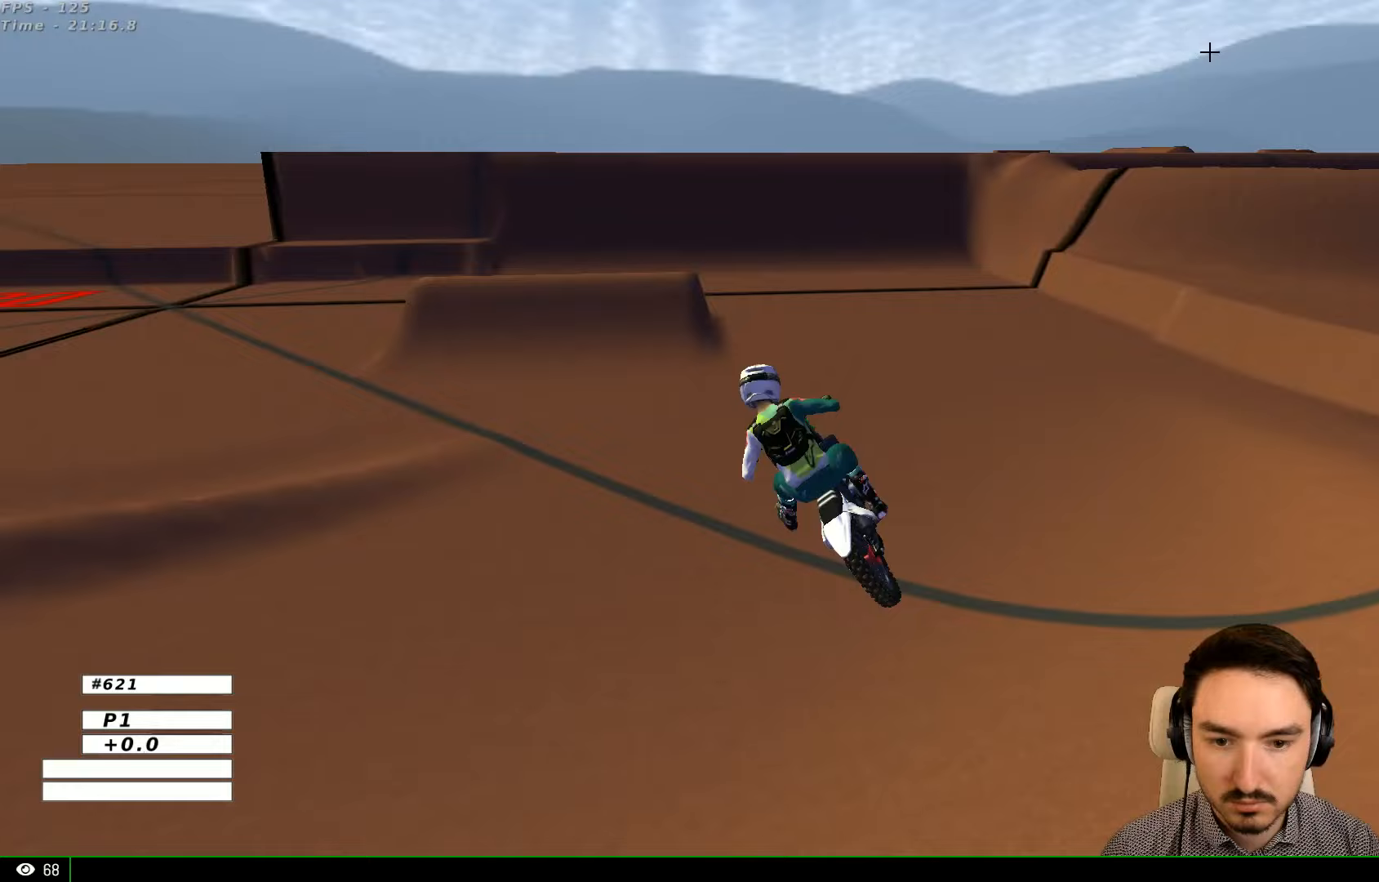
{"buttons": ["A", "X"], "left_stick": "center", "right_stick": "center", "events": [[67, "B", "down"], [200, "B", "up"], [400, "R2", "up"], [467, "A", "down"], [467, "X", "down"], [467, "left_stick", "center"]]}
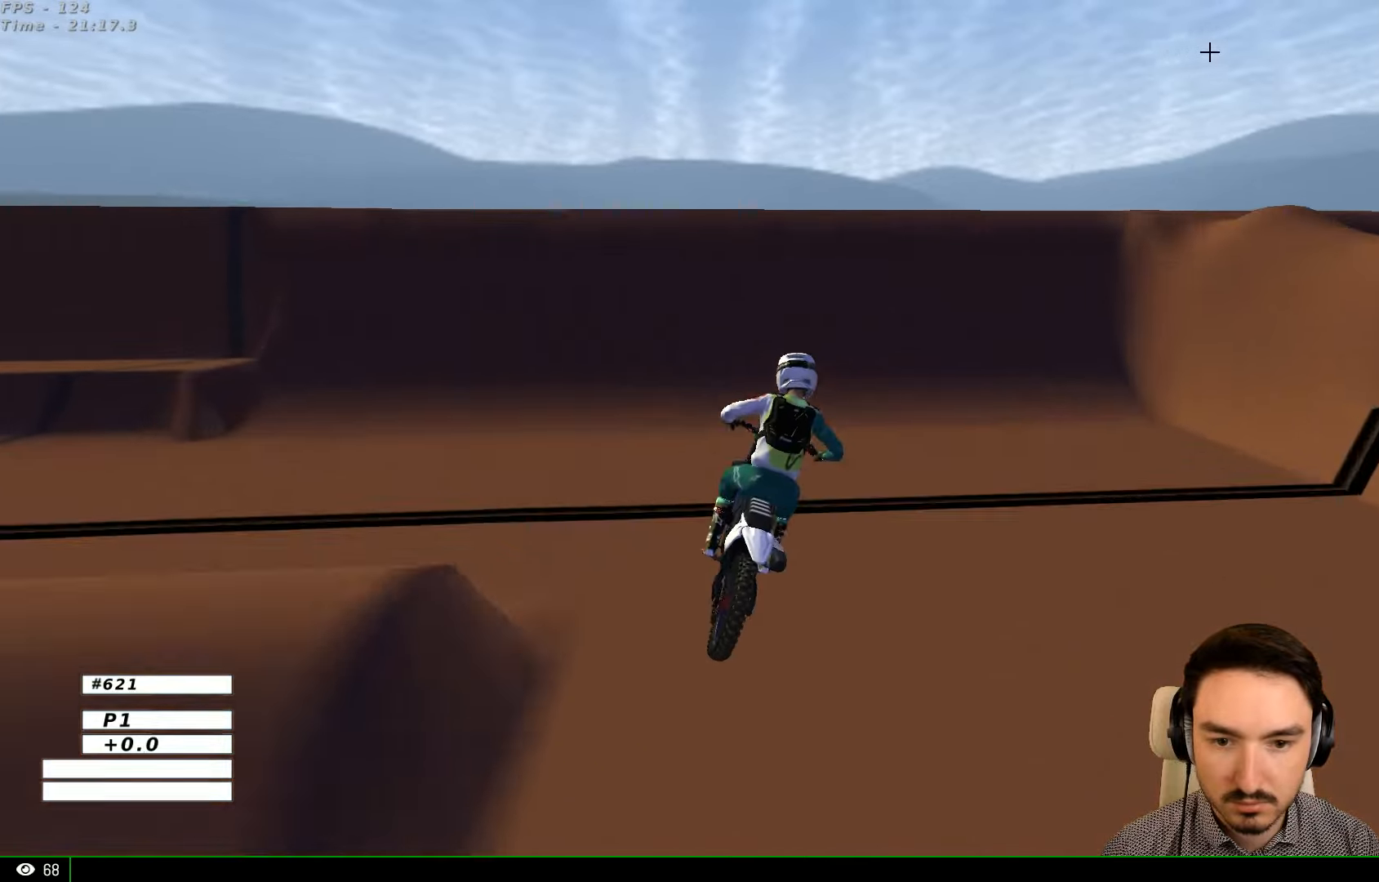
{"buttons": ["A"], "left_stick": "right", "right_stick": "center", "events": [[100, "L2", "down"], [100, "X", "up"], [100, "left_stick", "right"], [200, "X", "down"], [367, "X", "up"], [500, "L2", "up"]]}
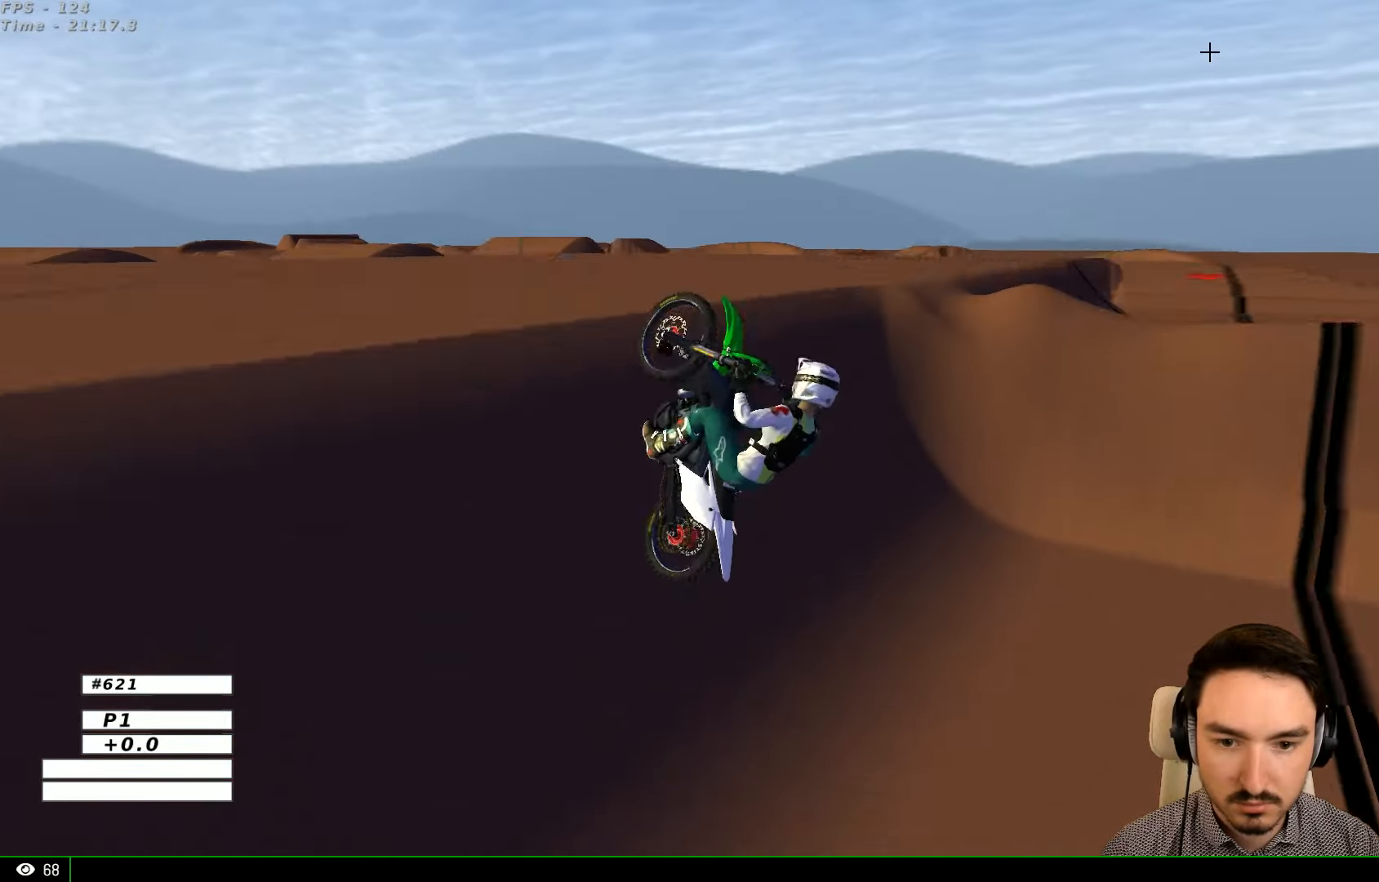
{"buttons": ["R2"], "left_stick": "left", "right_stick": "center", "events": [[67, "A", "up"], [300, "left_stick", "down-right"], [500, "R2", "down"], [500, "left_stick", "left"]]}